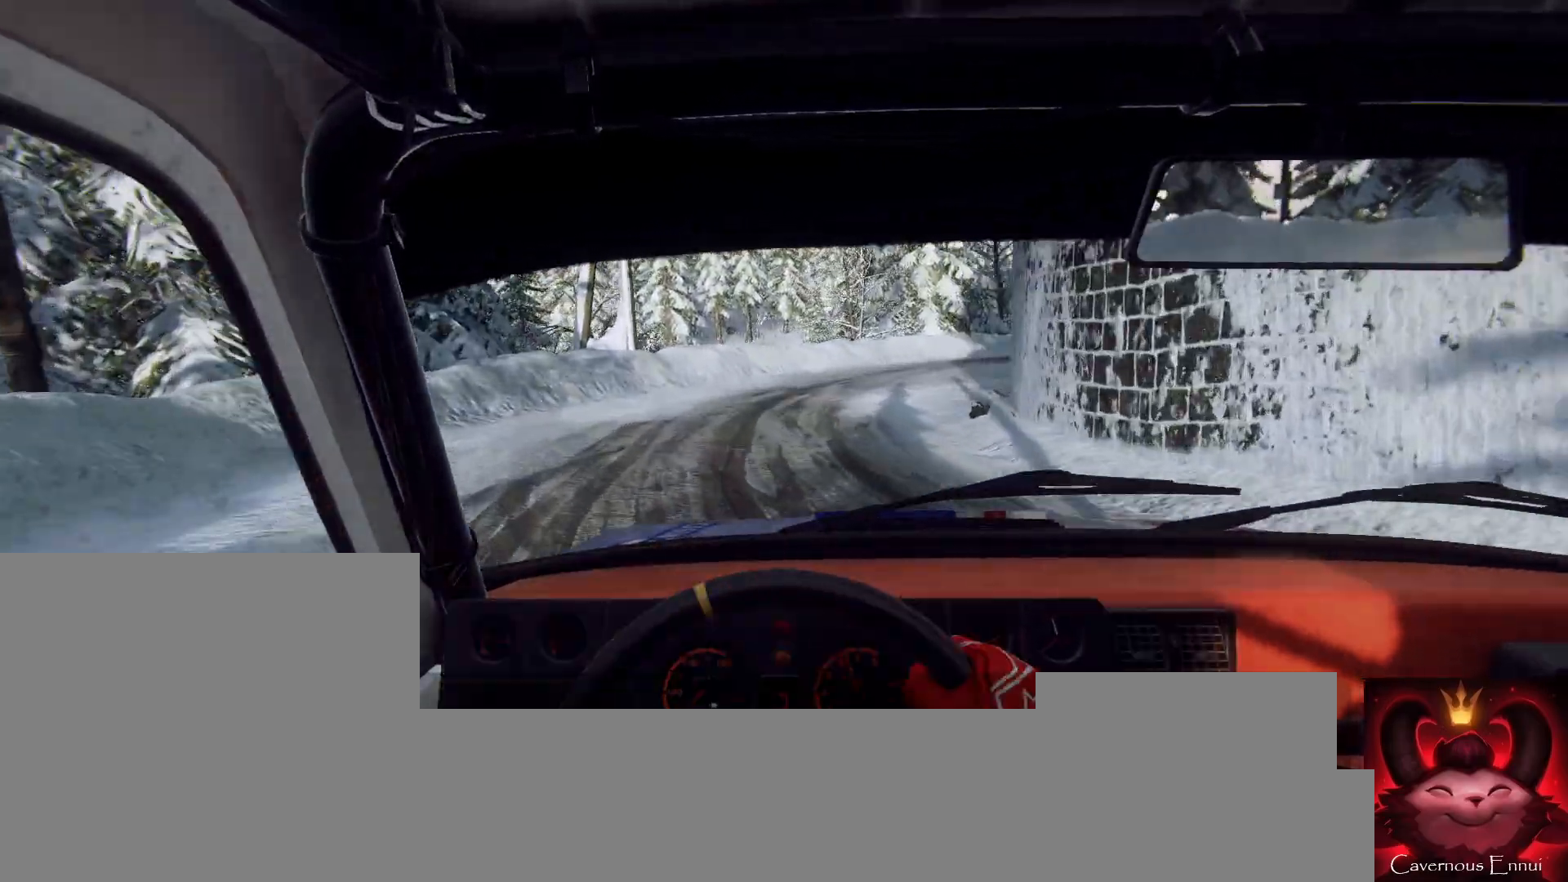
Gameplay with a controller (Xbox layout); each line is a JSON object with the inputs held at the frame after it. "events" lists button and stick changes between this image and that frame as [ms after this image, input, new state], when the widget could be followed in between.
{"buttons": [], "left_stick": "right", "right_stick": "center", "events": [[233, "right_stick", "center"], [300, "left_stick", "center"], [433, "left_stick", "right"]]}
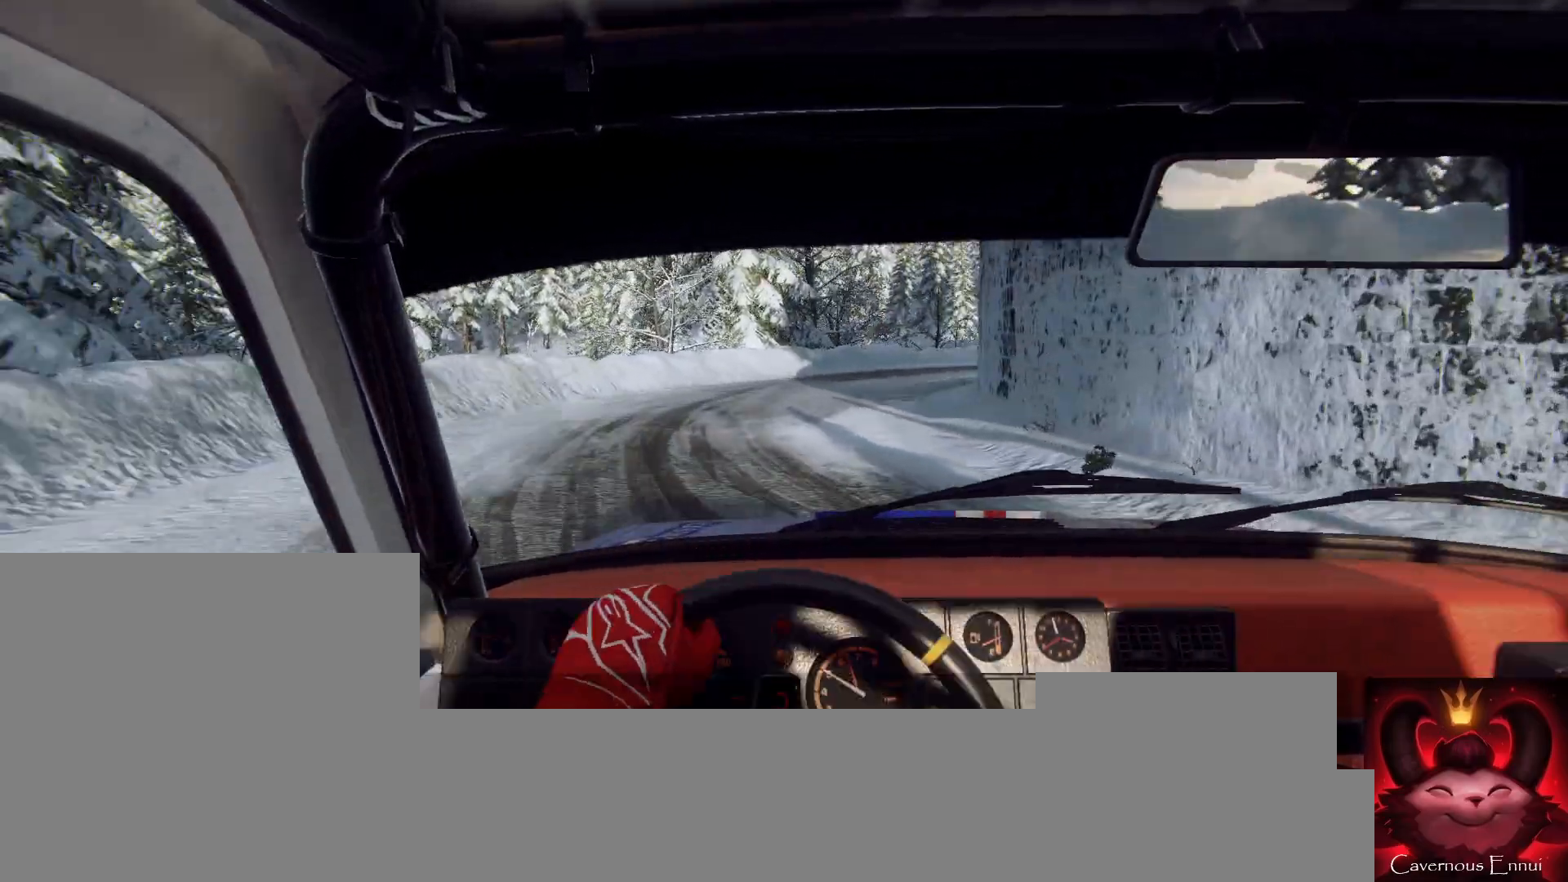
{"buttons": [], "left_stick": "left", "right_stick": "center", "events": [[200, "left_stick", "center"], [200, "right_stick", "up"], [267, "left_stick", "left"], [367, "right_stick", "center"]]}
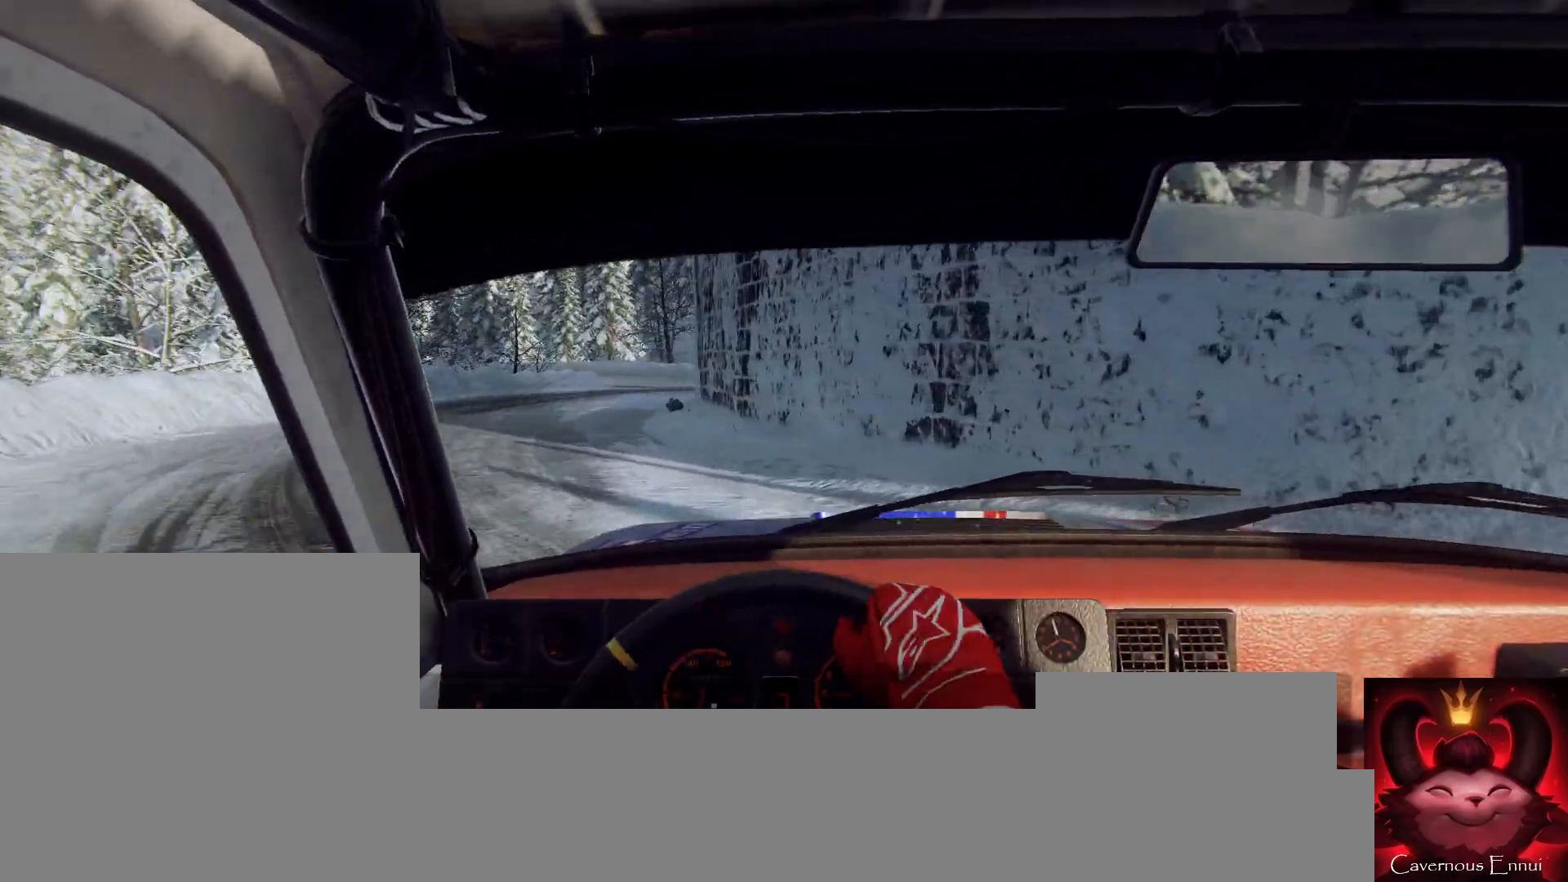
{"buttons": [], "left_stick": "left", "right_stick": "up", "events": [[200, "right_stick", "up"]]}
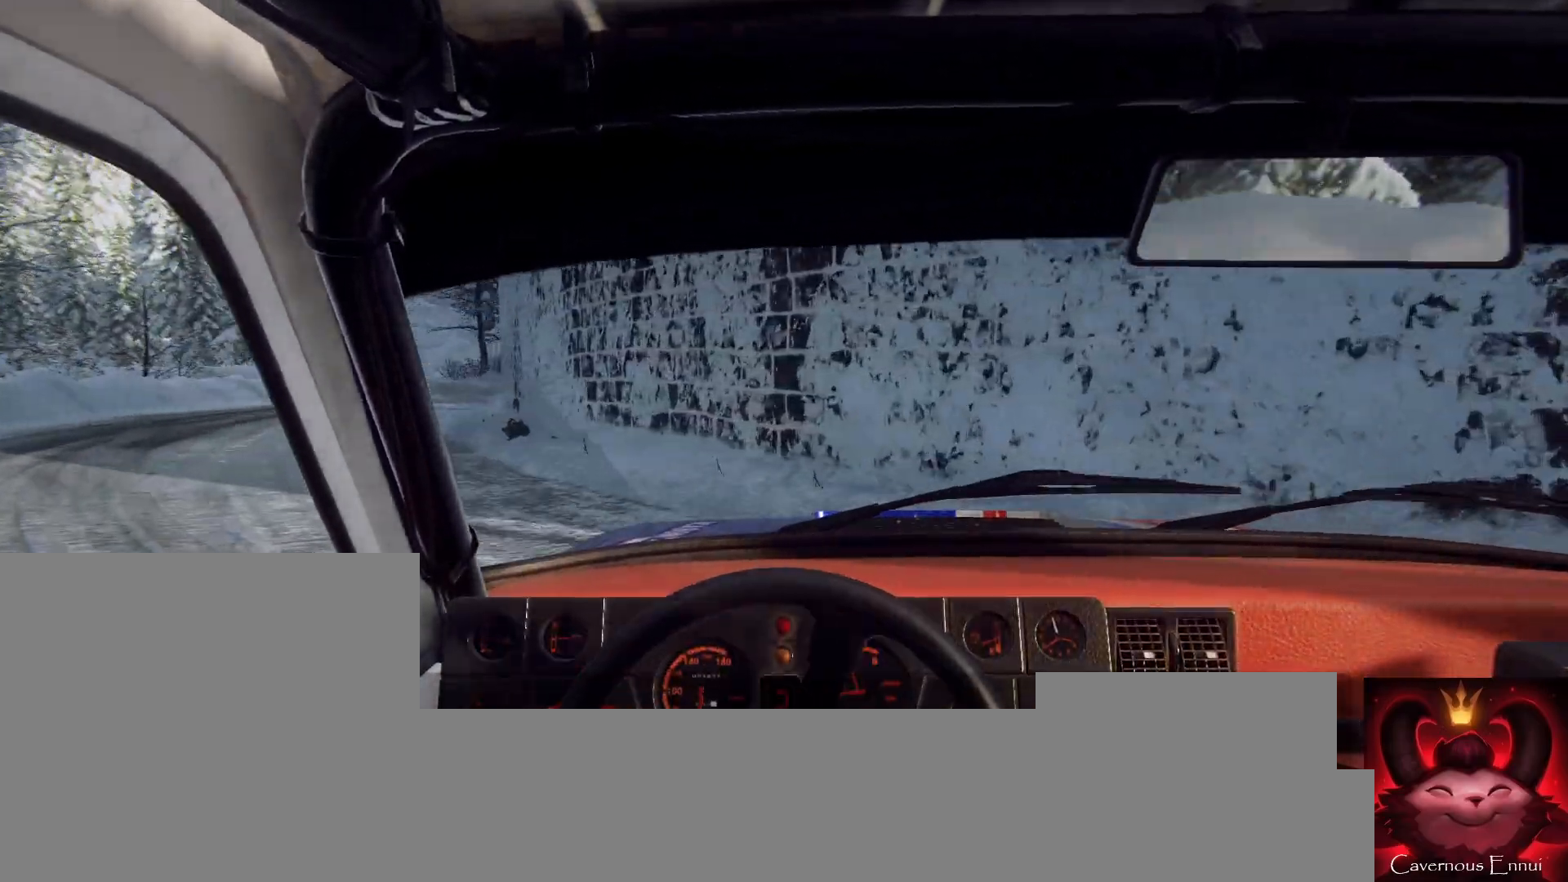
{"buttons": [], "left_stick": "left", "right_stick": "center", "events": [[233, "left_stick", "center"], [300, "left_stick", "left"], [367, "right_stick", "center"]]}
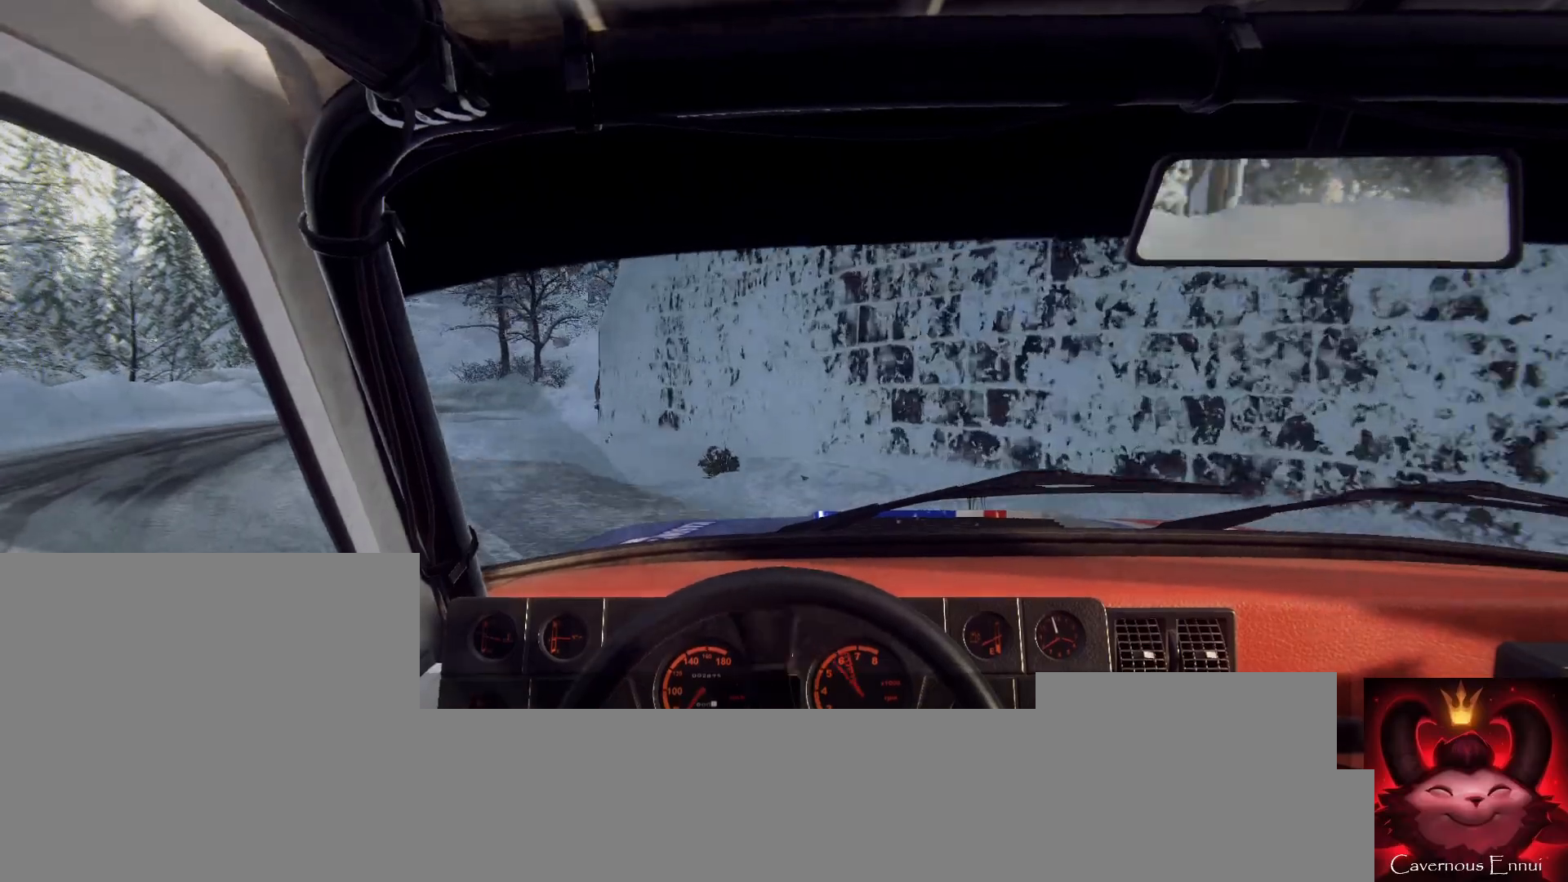
{"buttons": [], "left_stick": "right", "right_stick": "up", "events": [[67, "right_stick", "up"], [267, "left_stick", "center"], [467, "left_stick", "right"]]}
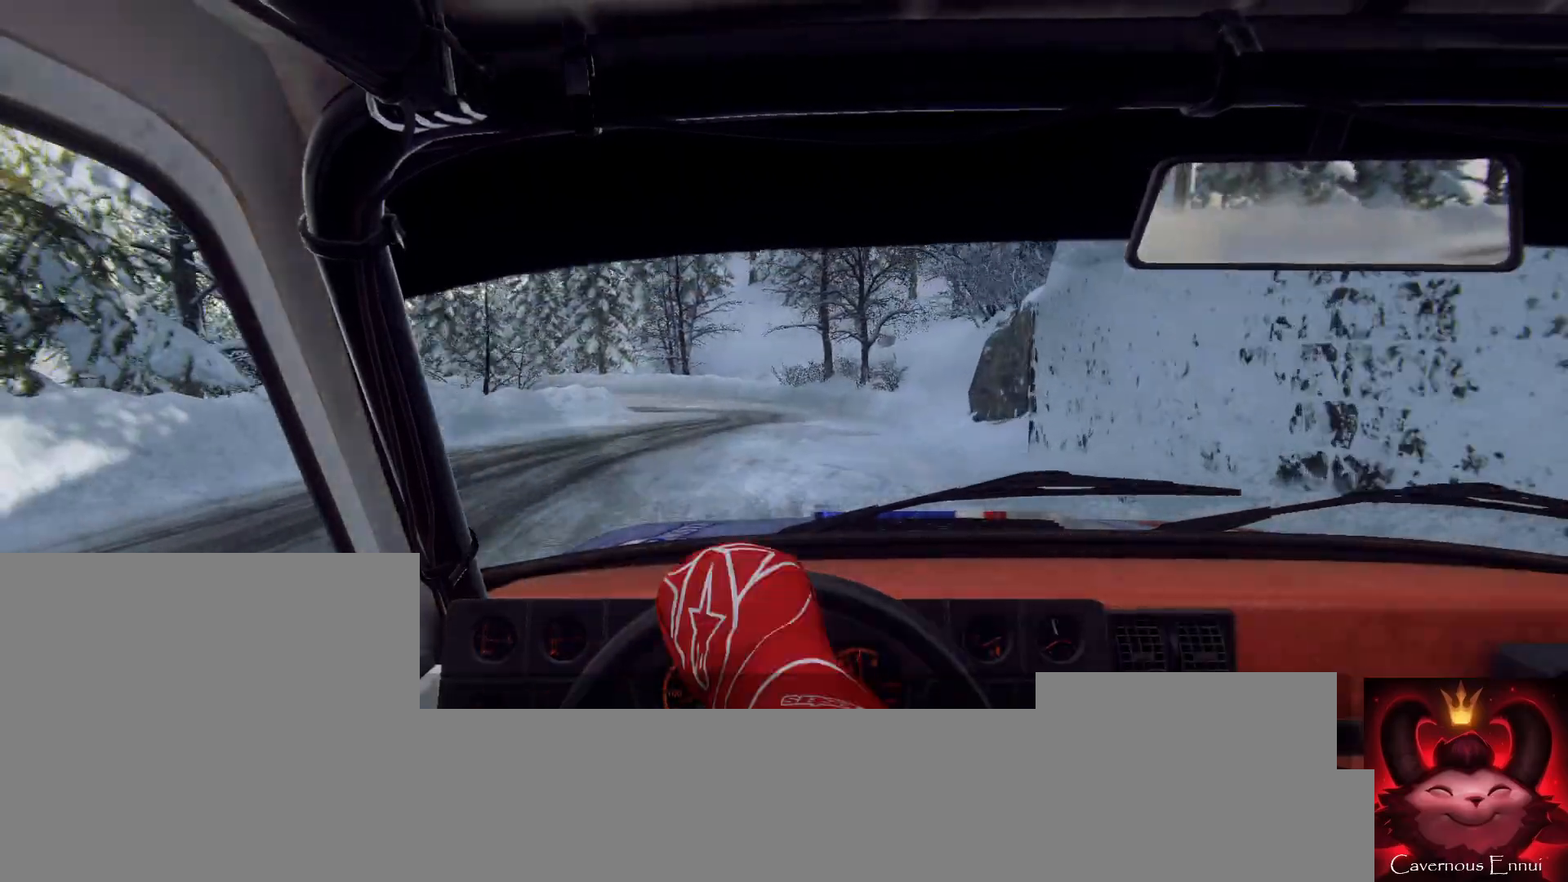
{"buttons": [], "left_stick": "left", "right_stick": "up", "events": [[167, "R1", "down"], [200, "right_stick", "center"], [233, "R1", "up"], [367, "left_stick", "center"], [400, "right_stick", "up"], [500, "left_stick", "left"]]}
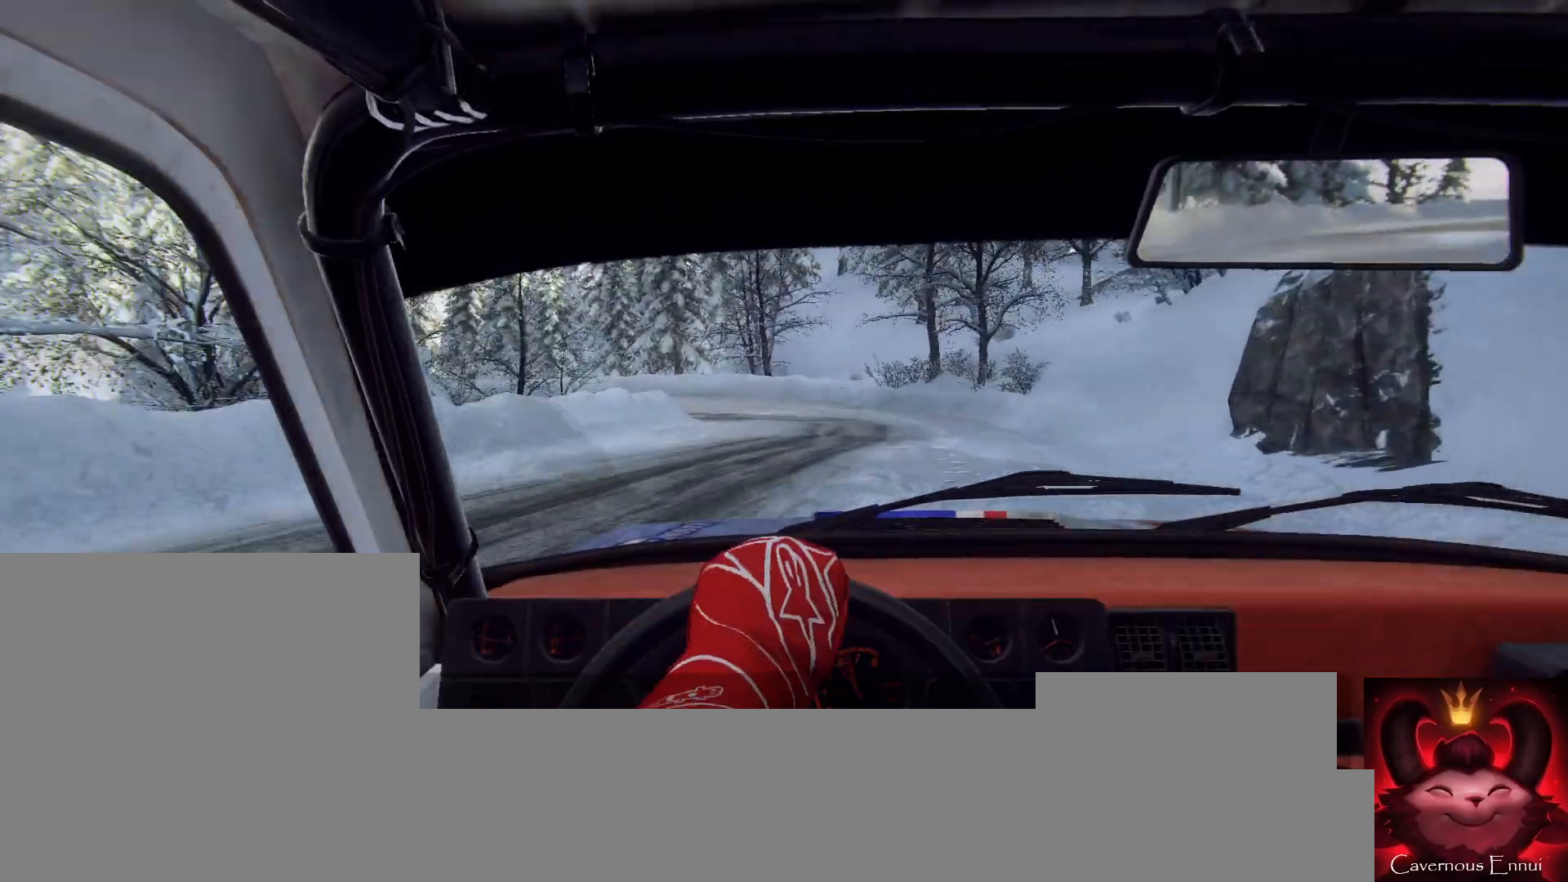
{"buttons": [], "left_stick": "left", "right_stick": "up", "events": [[367, "left_stick", "center"], [467, "left_stick", "left"]]}
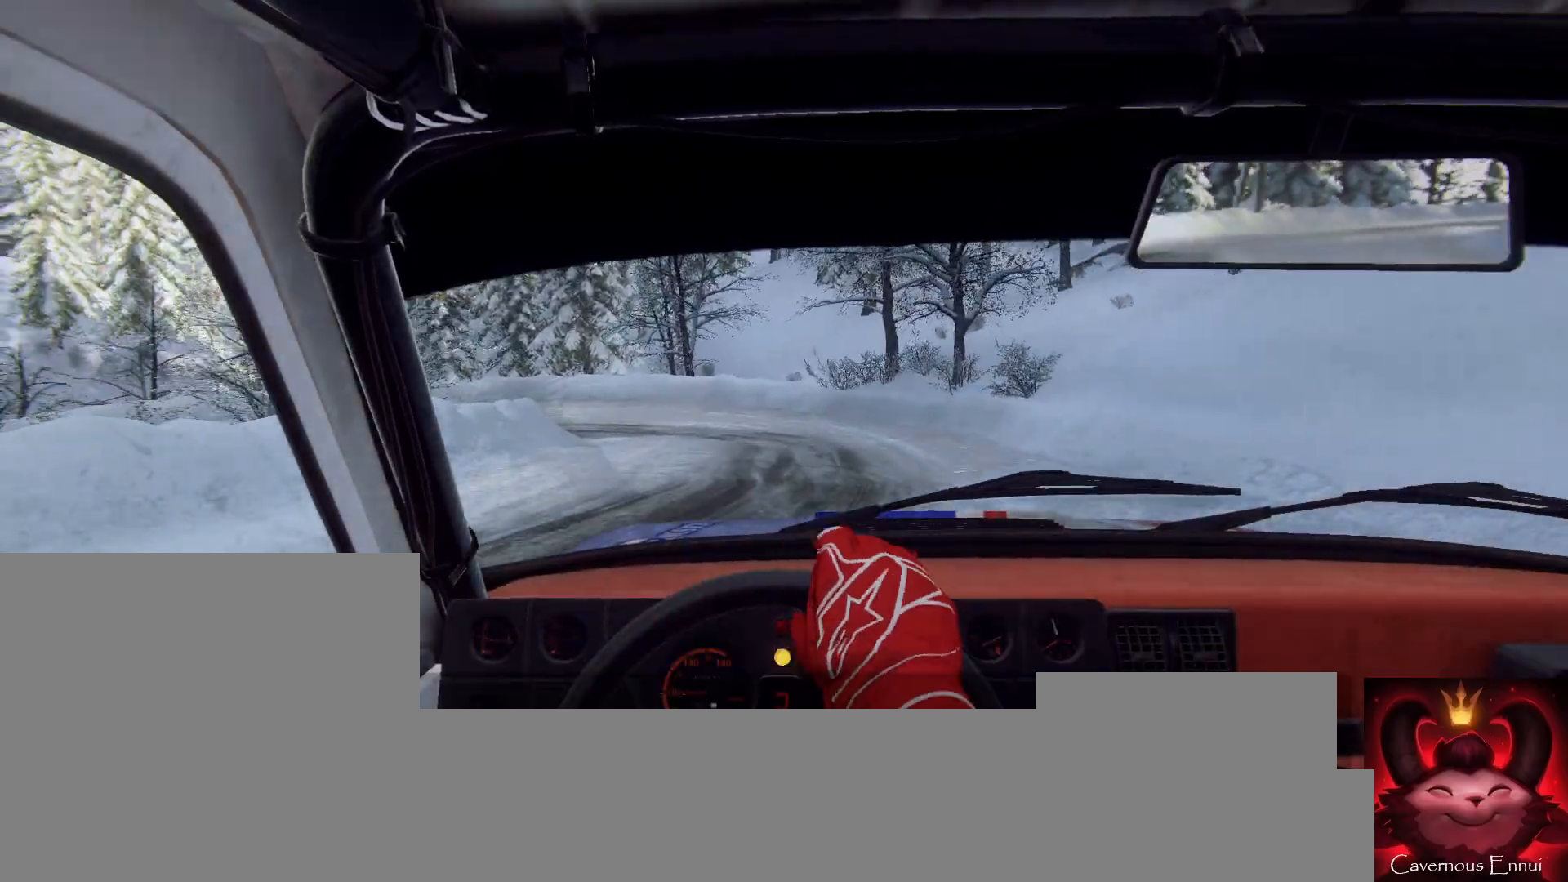
{"buttons": ["L2"], "left_stick": "center", "right_stick": "center", "events": [[33, "right_stick", "center"], [100, "L2", "down"], [267, "L1", "down"], [300, "L2", "up"], [367, "L1", "up"], [467, "left_stick", "center"], [500, "L2", "down"]]}
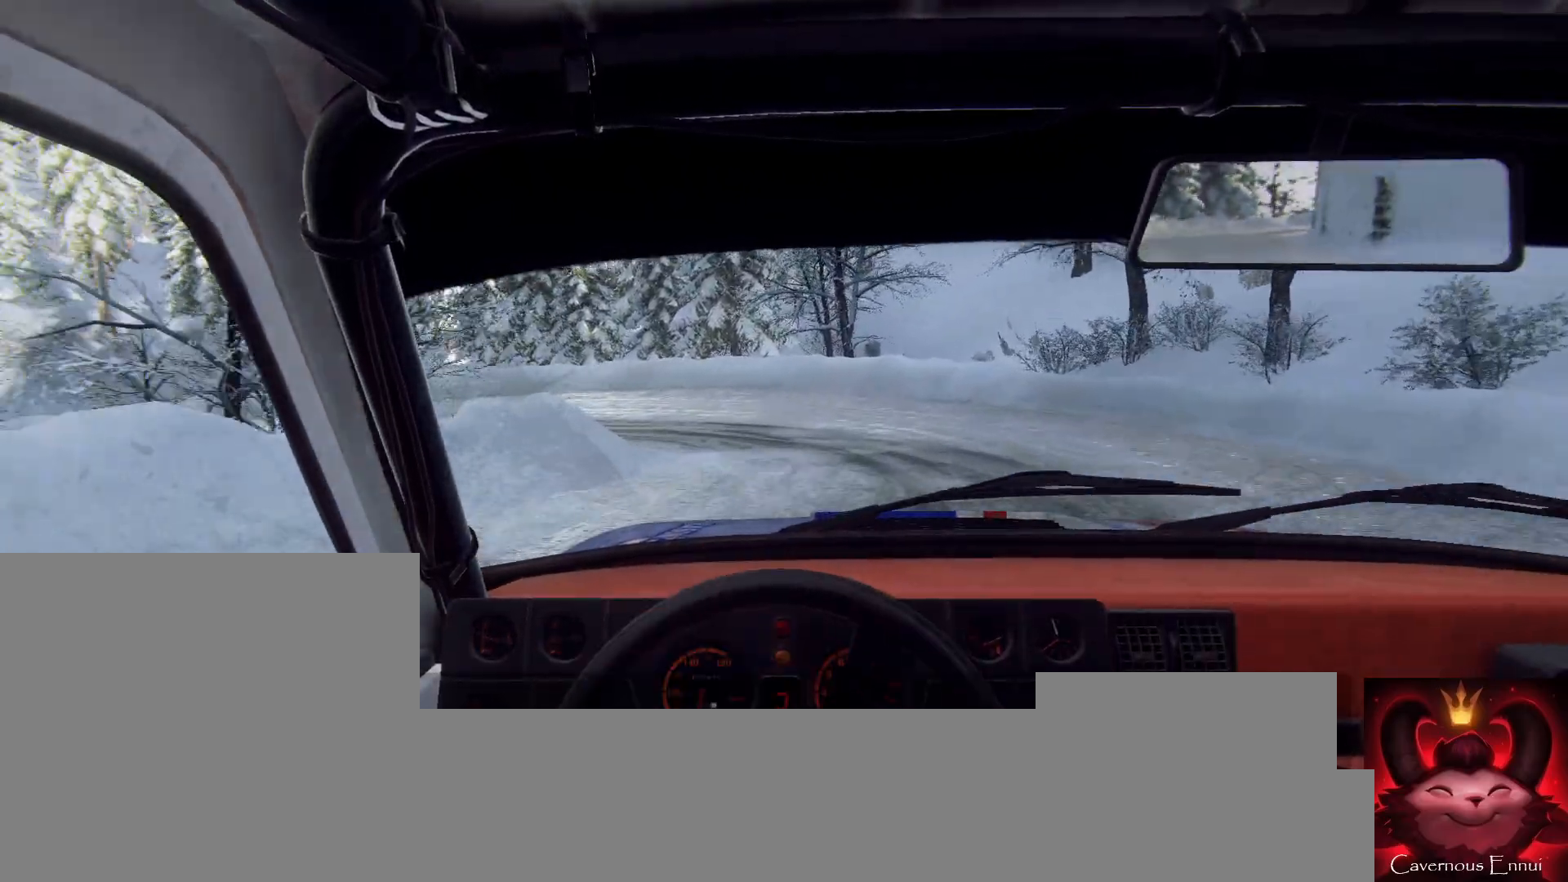
{"buttons": [], "left_stick": "left", "right_stick": "center", "events": [[67, "left_stick", "left"], [100, "L2", "up"], [167, "right_stick", "up"], [367, "right_stick", "center"]]}
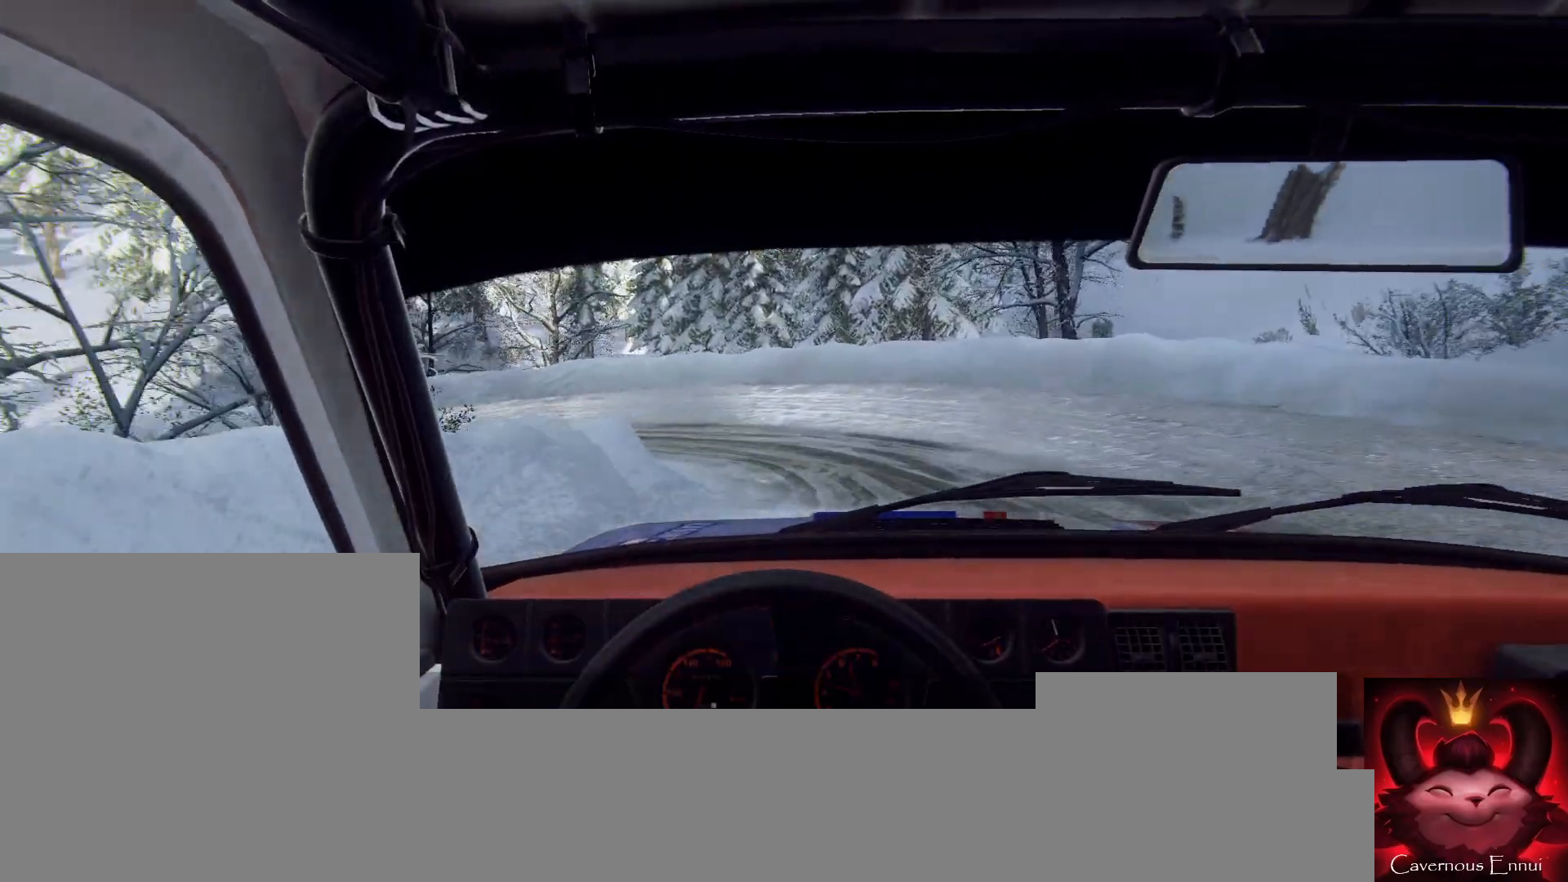
{"buttons": [], "left_stick": "left", "right_stick": "center", "events": [[33, "left_stick", "center"], [133, "right_stick", "up"], [200, "left_stick", "left"], [400, "right_stick", "center"]]}
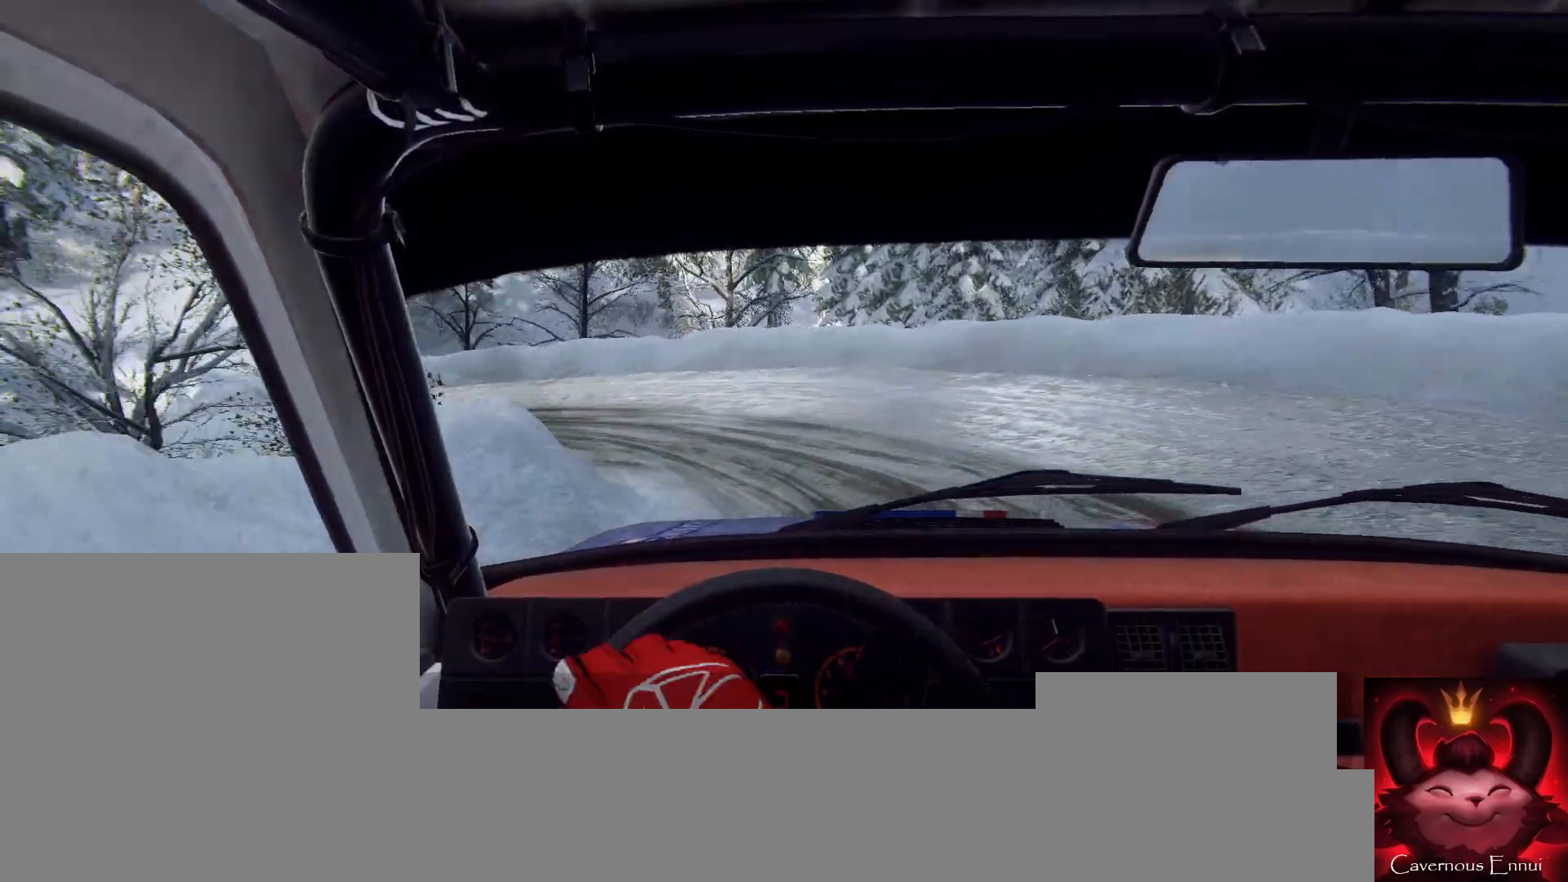
{"buttons": ["R2"], "left_stick": "left", "right_stick": "center", "events": [[500, "R2", "down"]]}
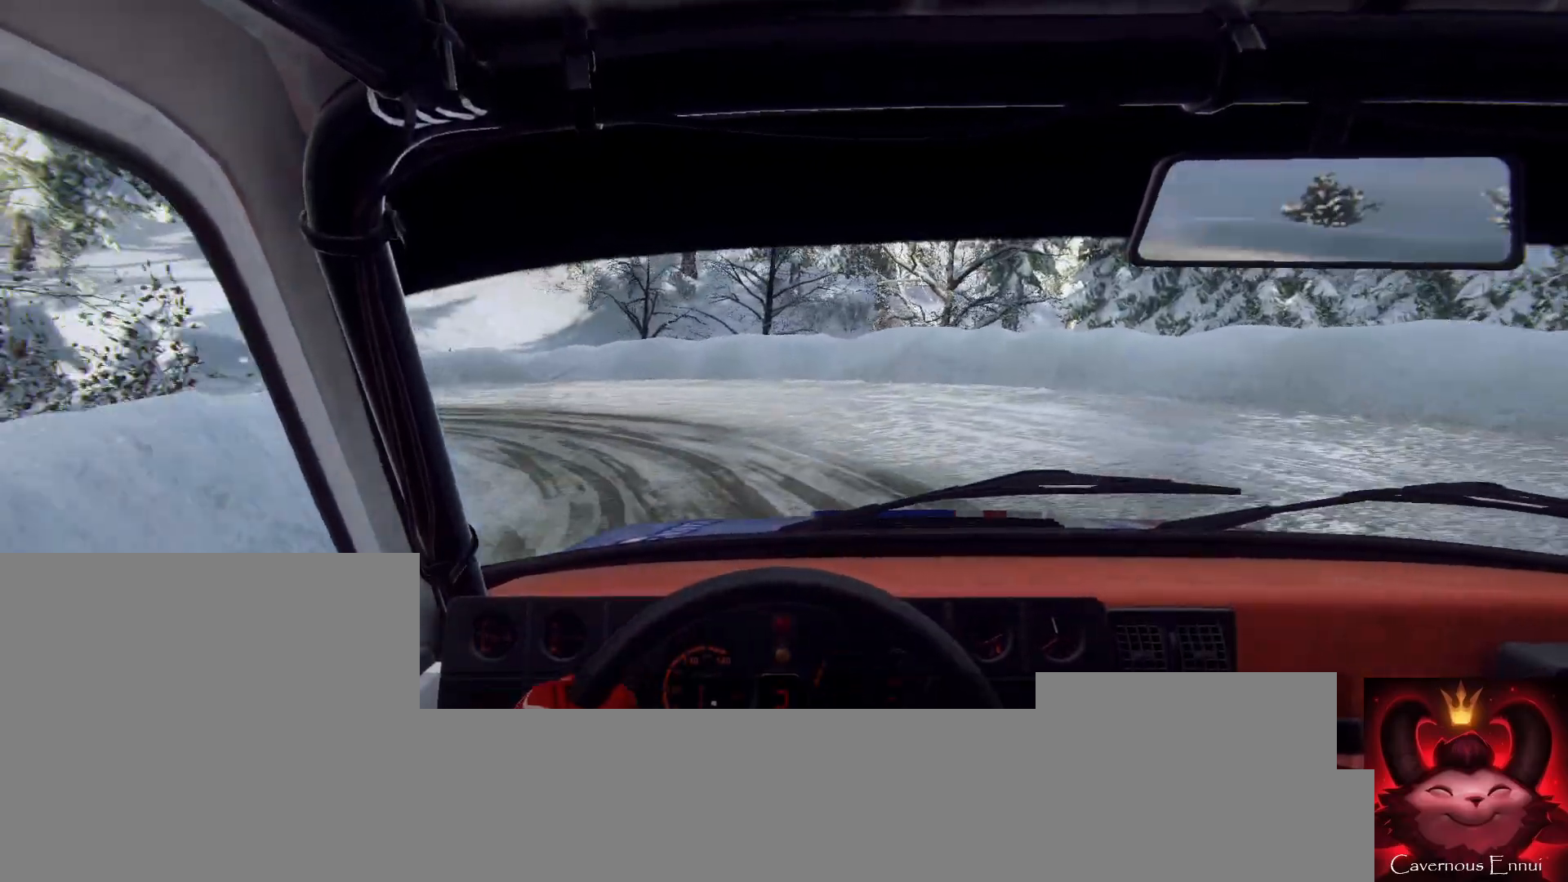
{"buttons": [], "left_stick": "right", "right_stick": "center", "events": [[100, "R2", "up"], [233, "right_stick", "up"], [333, "left_stick", "center"], [367, "right_stick", "center"], [500, "left_stick", "right"]]}
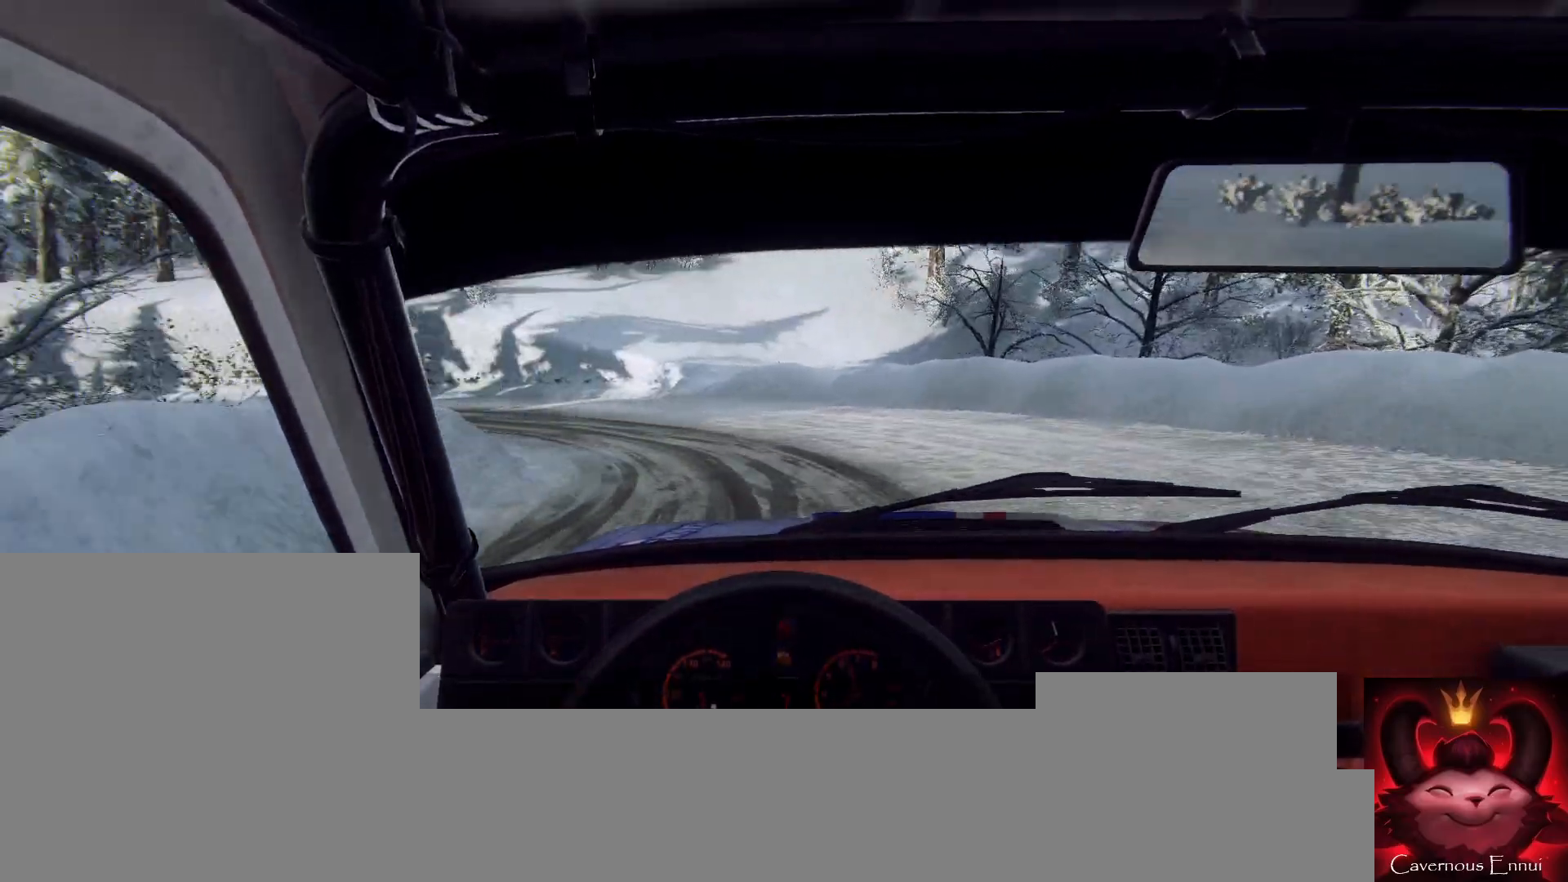
{"buttons": [], "left_stick": "right", "right_stick": "center", "events": [[33, "right_stick", "up"], [267, "left_stick", "center"], [400, "left_stick", "right"], [500, "right_stick", "center"]]}
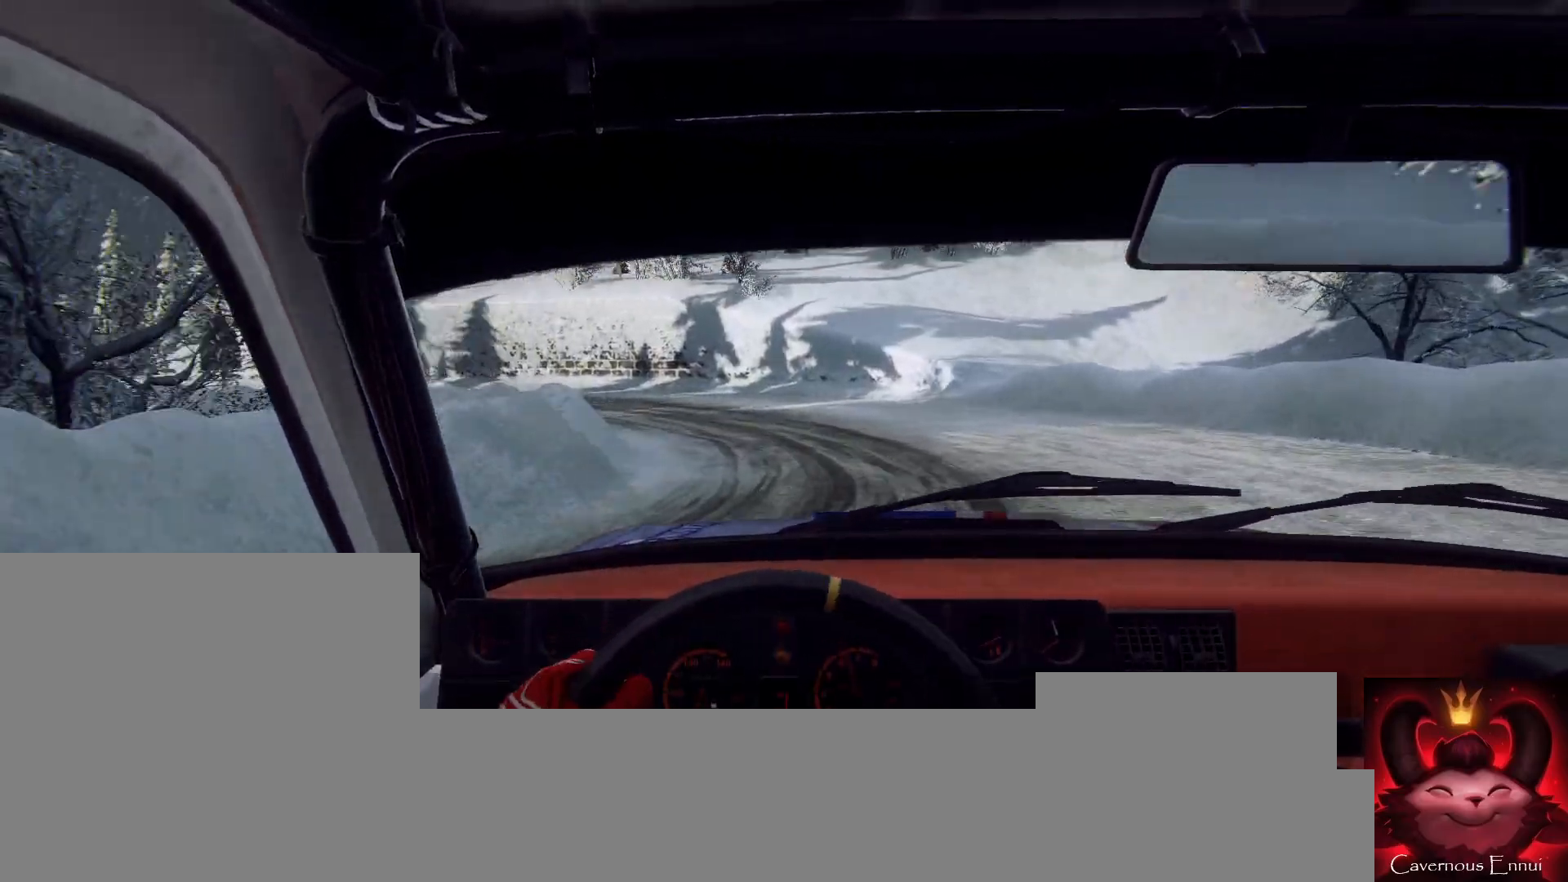
{"buttons": [], "left_stick": "right", "right_stick": "center", "events": [[167, "right_stick", "up"], [233, "left_stick", "center"], [300, "left_stick", "right"], [333, "right_stick", "center"]]}
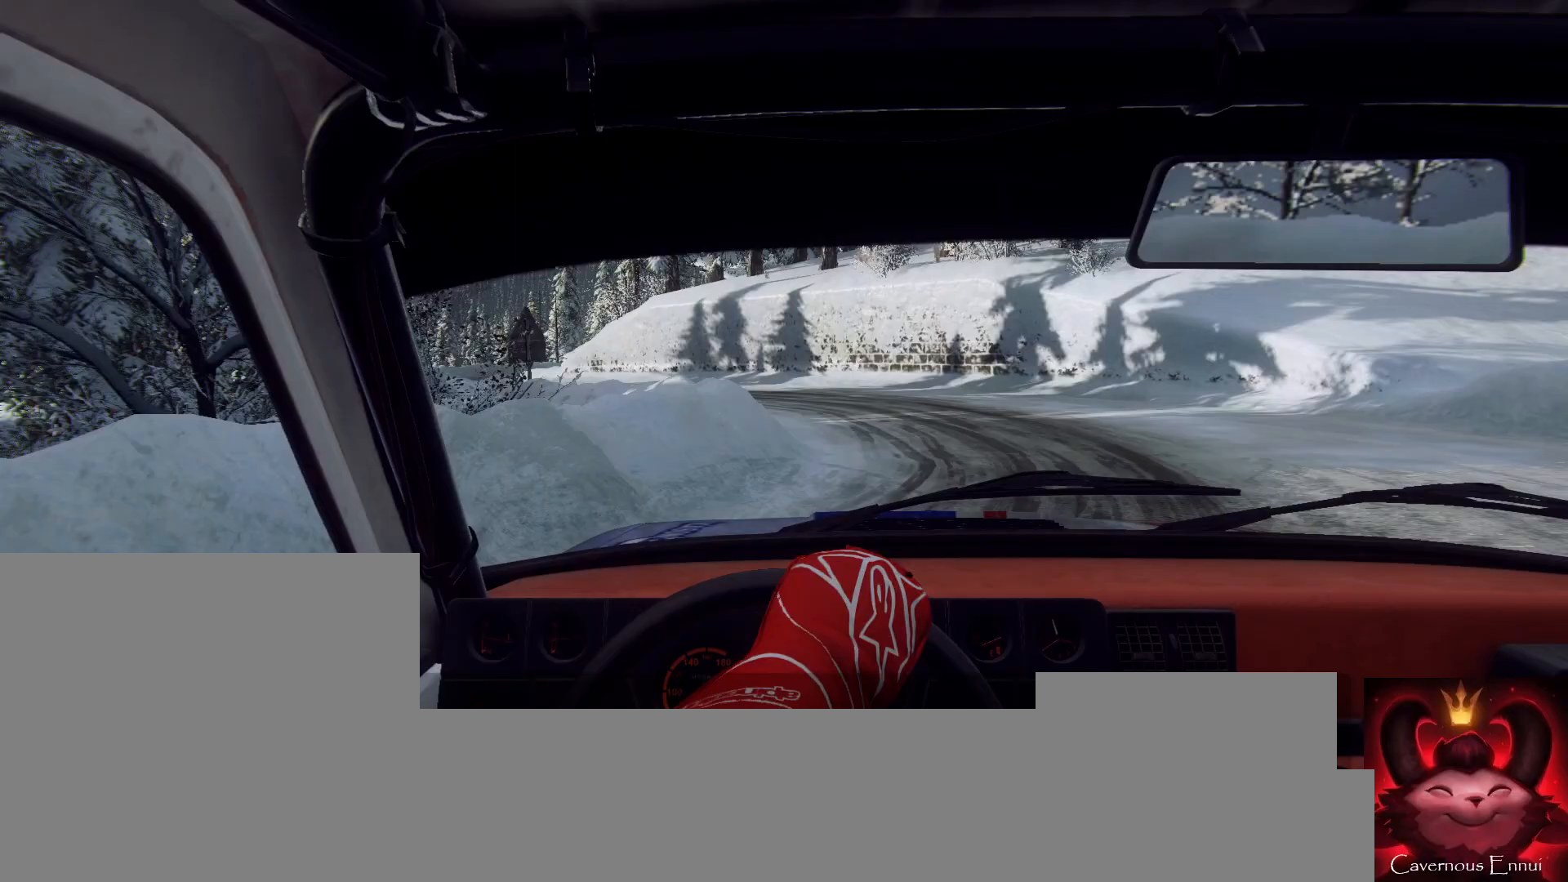
{"buttons": [], "left_stick": "center", "right_stick": "up", "events": [[67, "right_stick", "up"], [400, "left_stick", "center"]]}
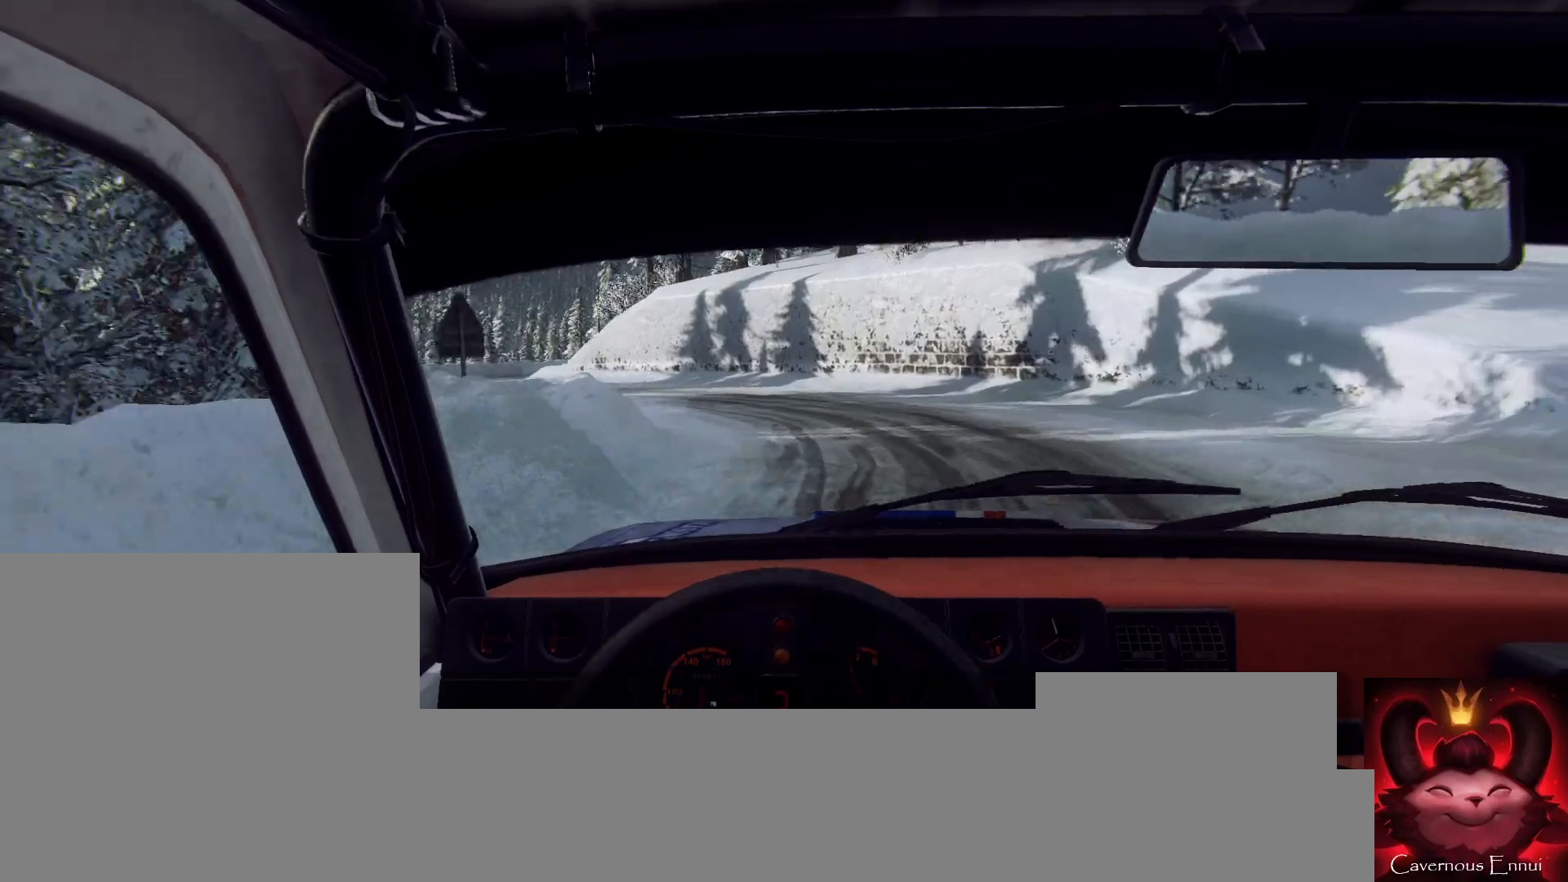
{"buttons": [], "left_stick": "center", "right_stick": "center", "events": [[67, "left_stick", "down-left"], [100, "right_stick", "center"], [267, "right_stick", "up"], [467, "right_stick", "center"], [500, "left_stick", "center"]]}
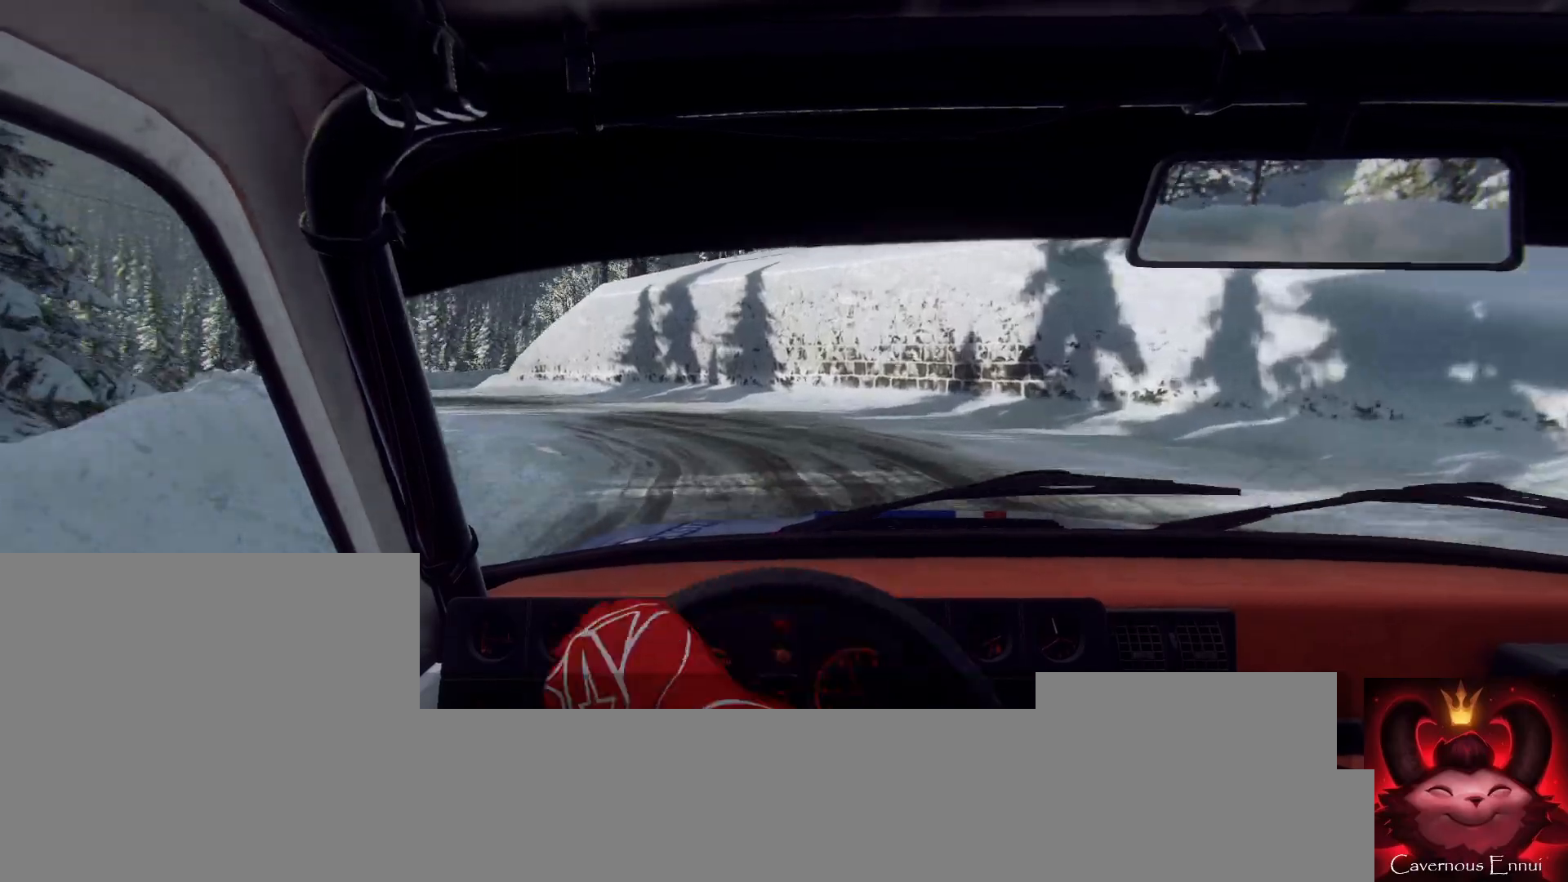
{"buttons": [], "left_stick": "center", "right_stick": "up", "events": [[167, "left_stick", "down-left"], [200, "right_stick", "up"], [467, "left_stick", "center"]]}
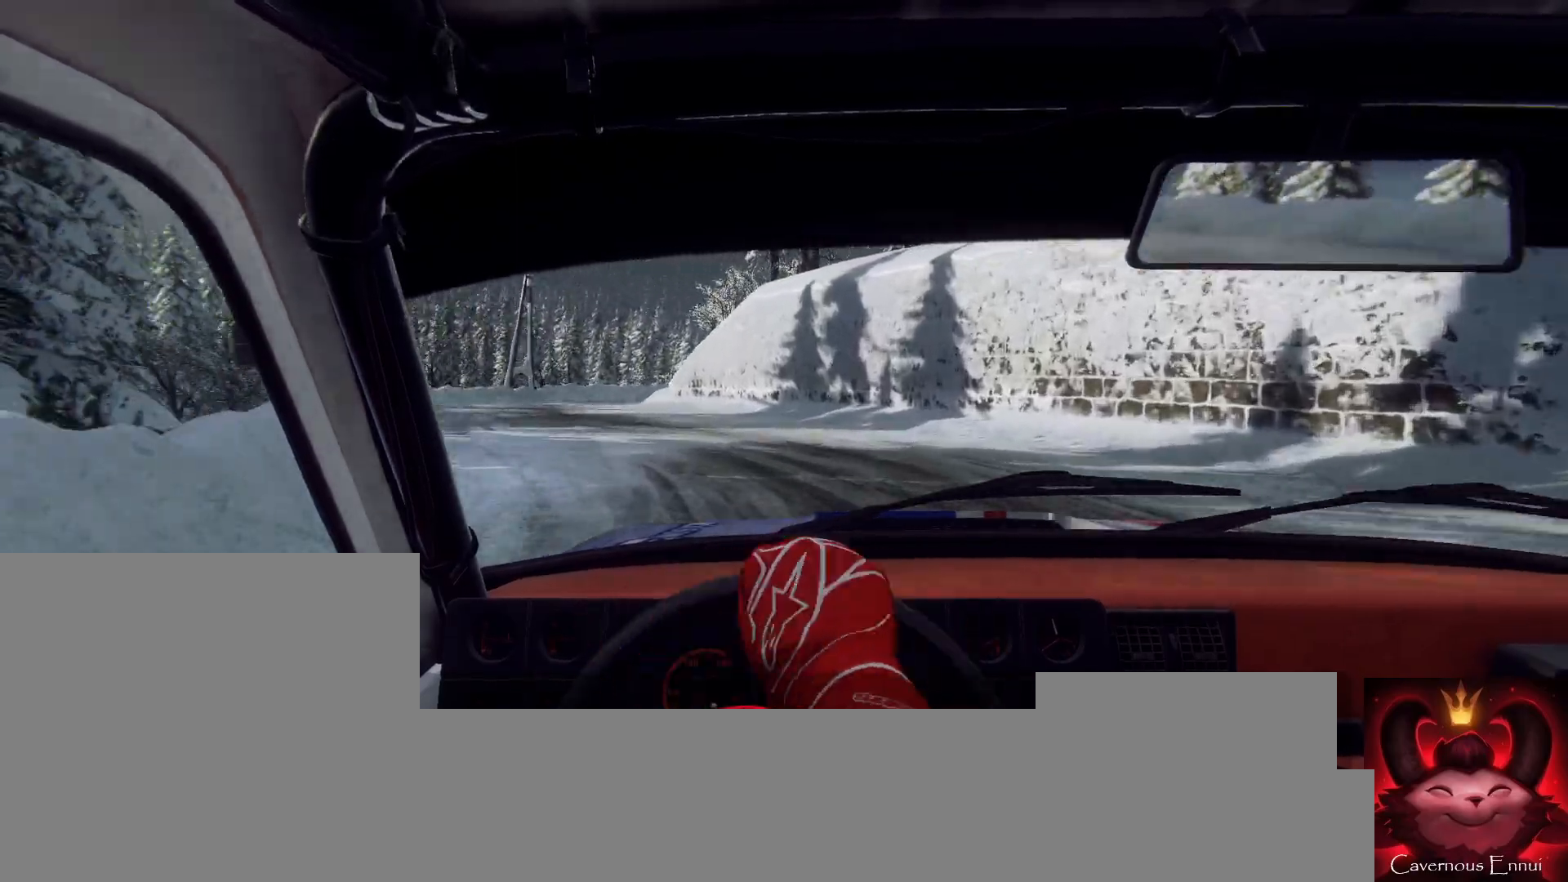
{"buttons": [], "left_stick": "right", "right_stick": "up", "events": [[200, "right_stick", "center"], [233, "left_stick", "right"], [433, "right_stick", "up"]]}
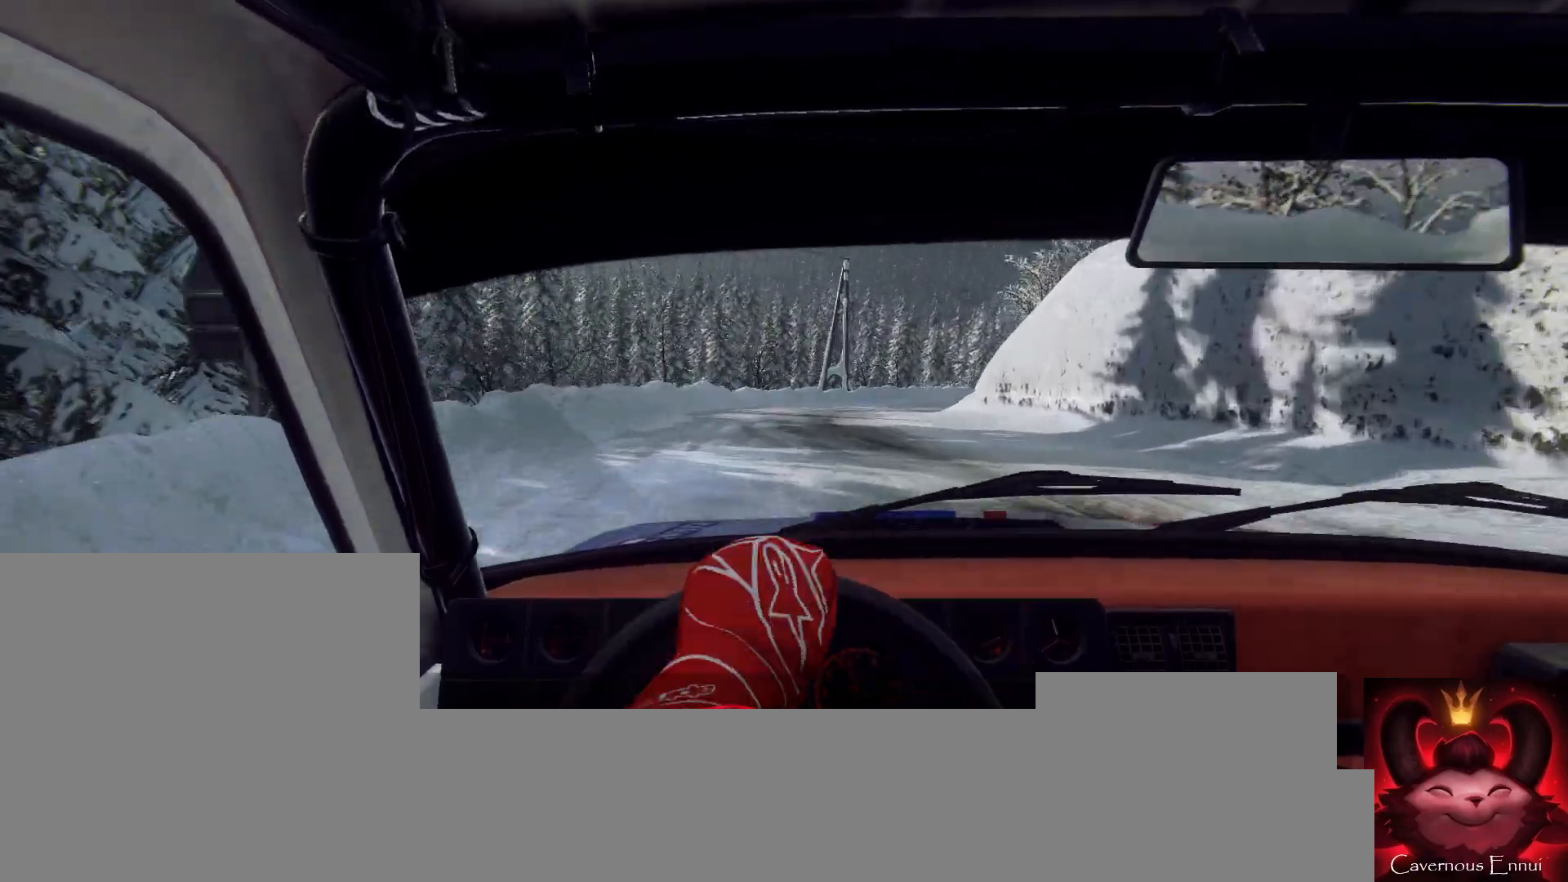
{"buttons": [], "left_stick": "right", "right_stick": "up", "events": [[67, "left_stick", "center"], [67, "right_stick", "center"], [167, "left_stick", "right"], [200, "right_stick", "up"], [333, "left_stick", "center"], [433, "left_stick", "right"]]}
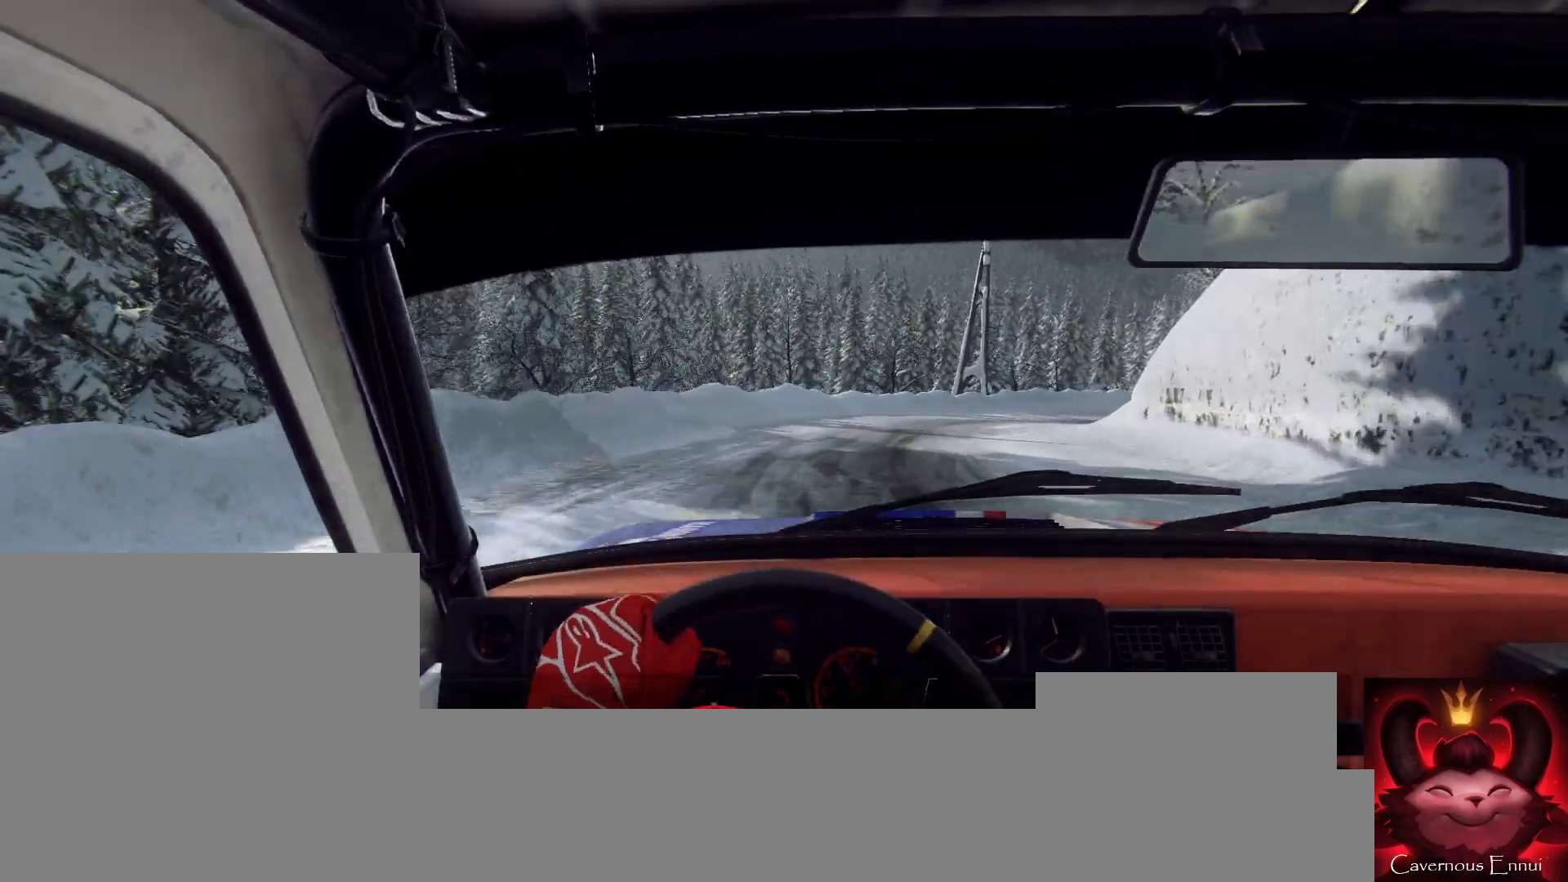
{"buttons": [], "left_stick": "right", "right_stick": "up", "events": [[67, "right_stick", "center"], [433, "right_stick", "up"]]}
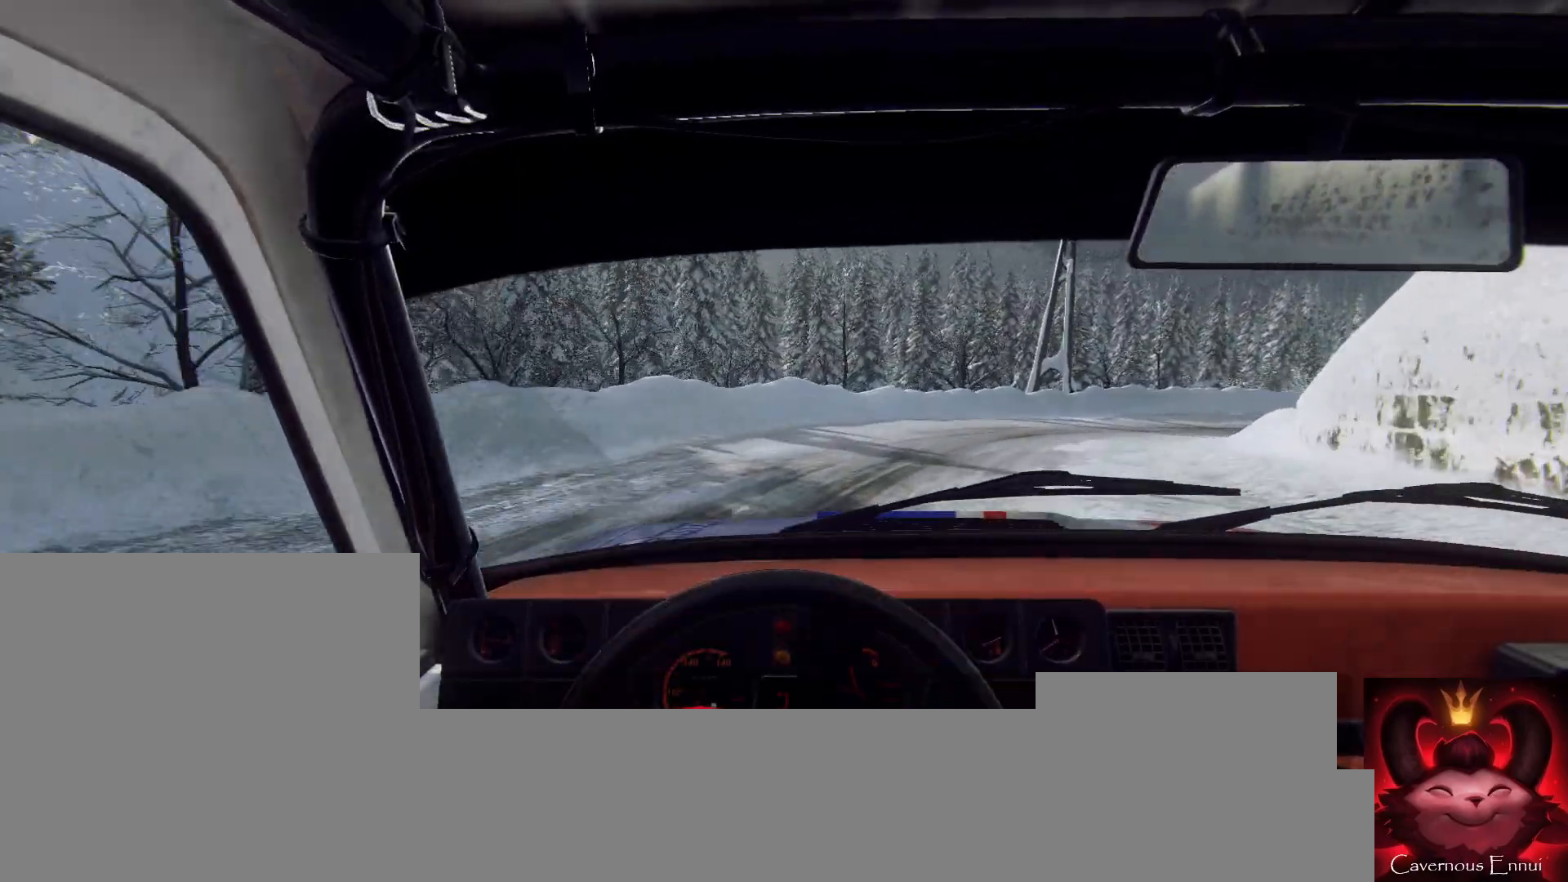
{"buttons": [], "left_stick": "left", "right_stick": "up", "events": [[67, "left_stick", "center"], [100, "right_stick", "center"], [167, "left_stick", "right"], [300, "left_stick", "center"], [333, "right_stick", "up"], [467, "left_stick", "left"]]}
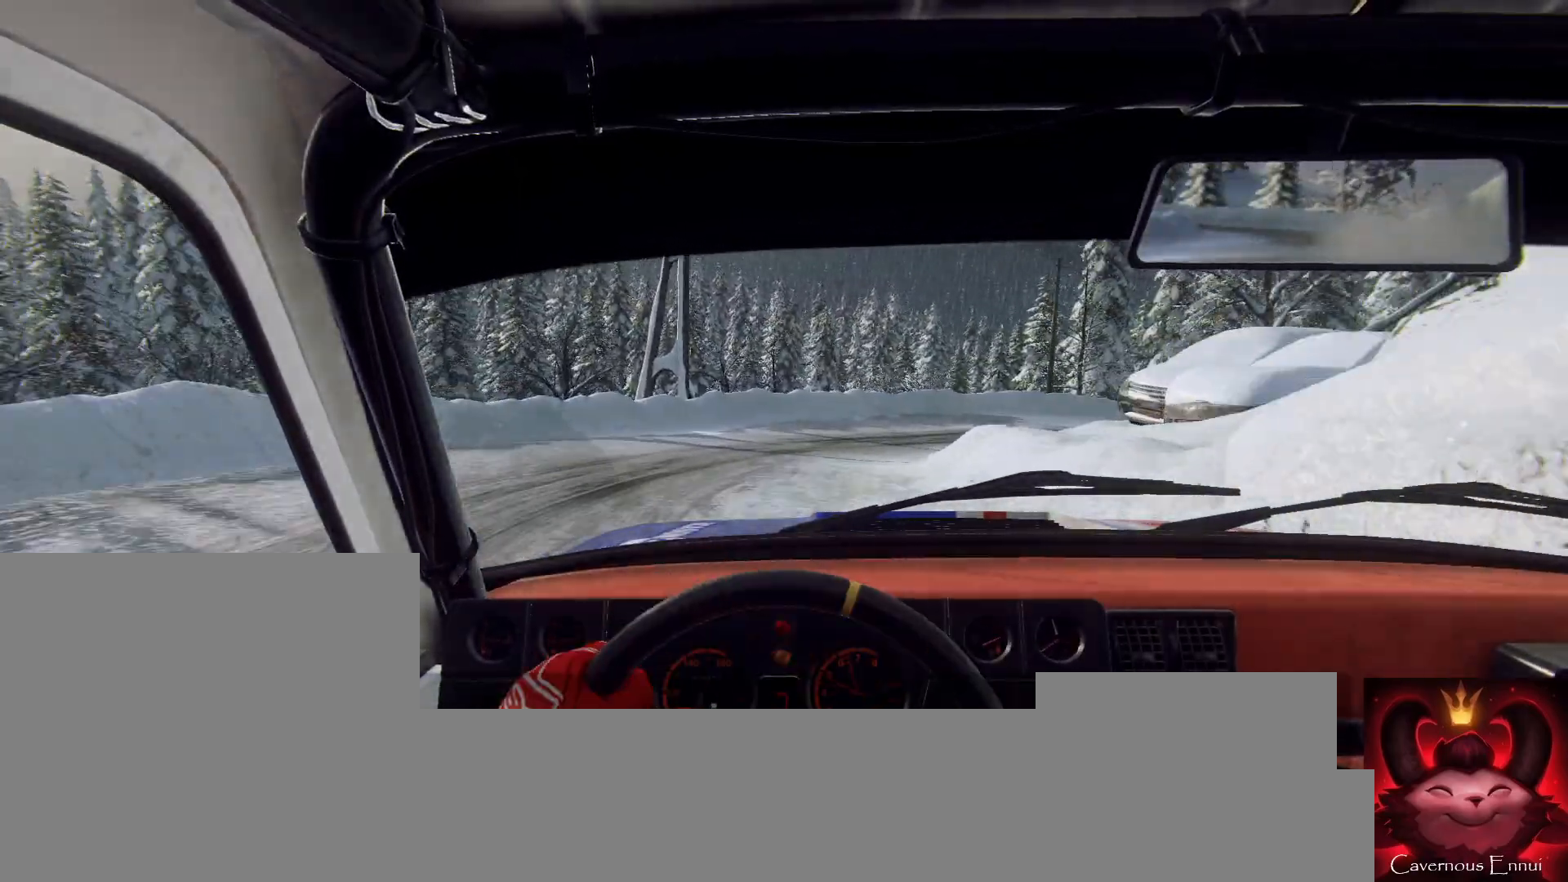
{"buttons": [], "left_stick": "right", "right_stick": "center", "events": [[67, "right_stick", "center"], [100, "left_stick", "center"], [233, "L2", "down"], [267, "left_stick", "right"], [333, "L2", "up"]]}
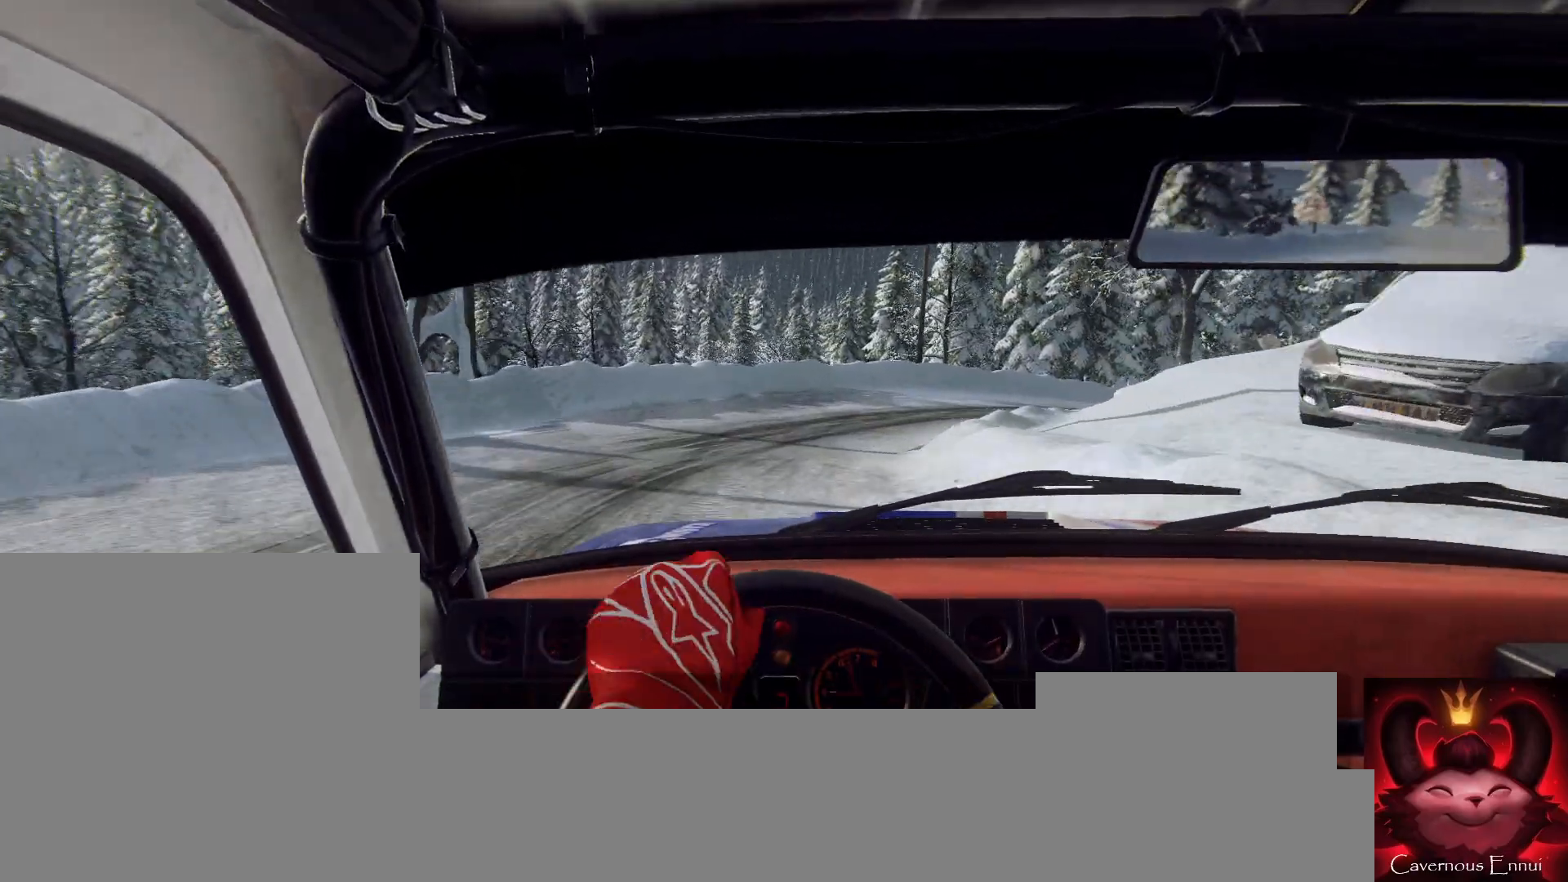
{"buttons": [], "left_stick": "center", "right_stick": "center", "events": [[67, "right_stick", "up"], [100, "left_stick", "center"], [233, "right_stick", "center"]]}
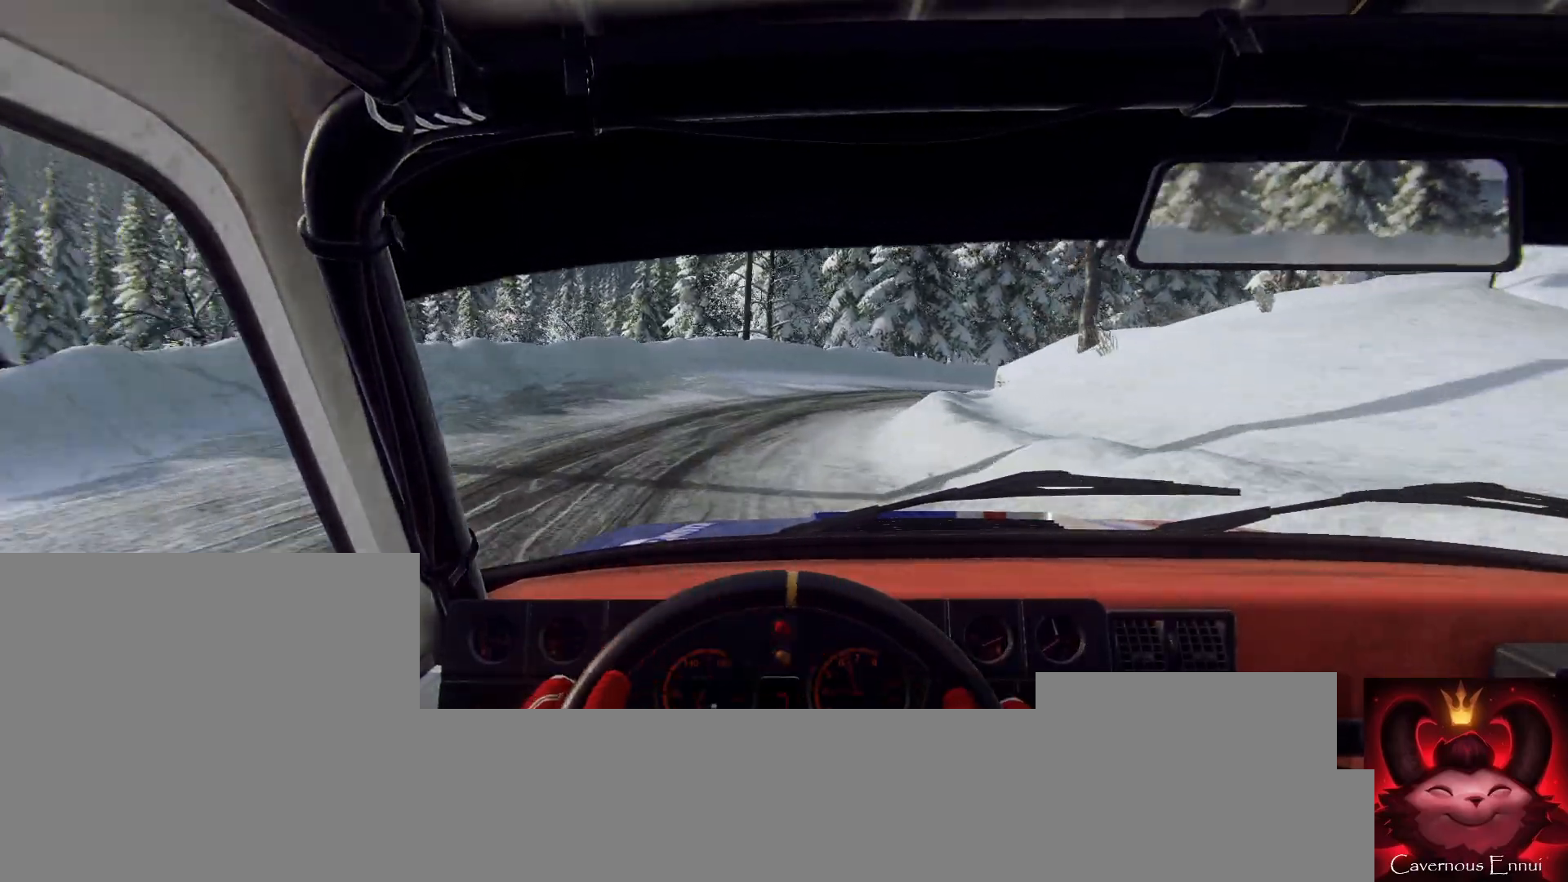
{"buttons": [], "left_stick": "center", "right_stick": "center", "events": [[33, "left_stick", "left"], [33, "right_stick", "up"], [167, "left_stick", "center"], [333, "right_stick", "center"], [367, "left_stick", "right"], [433, "left_stick", "center"]]}
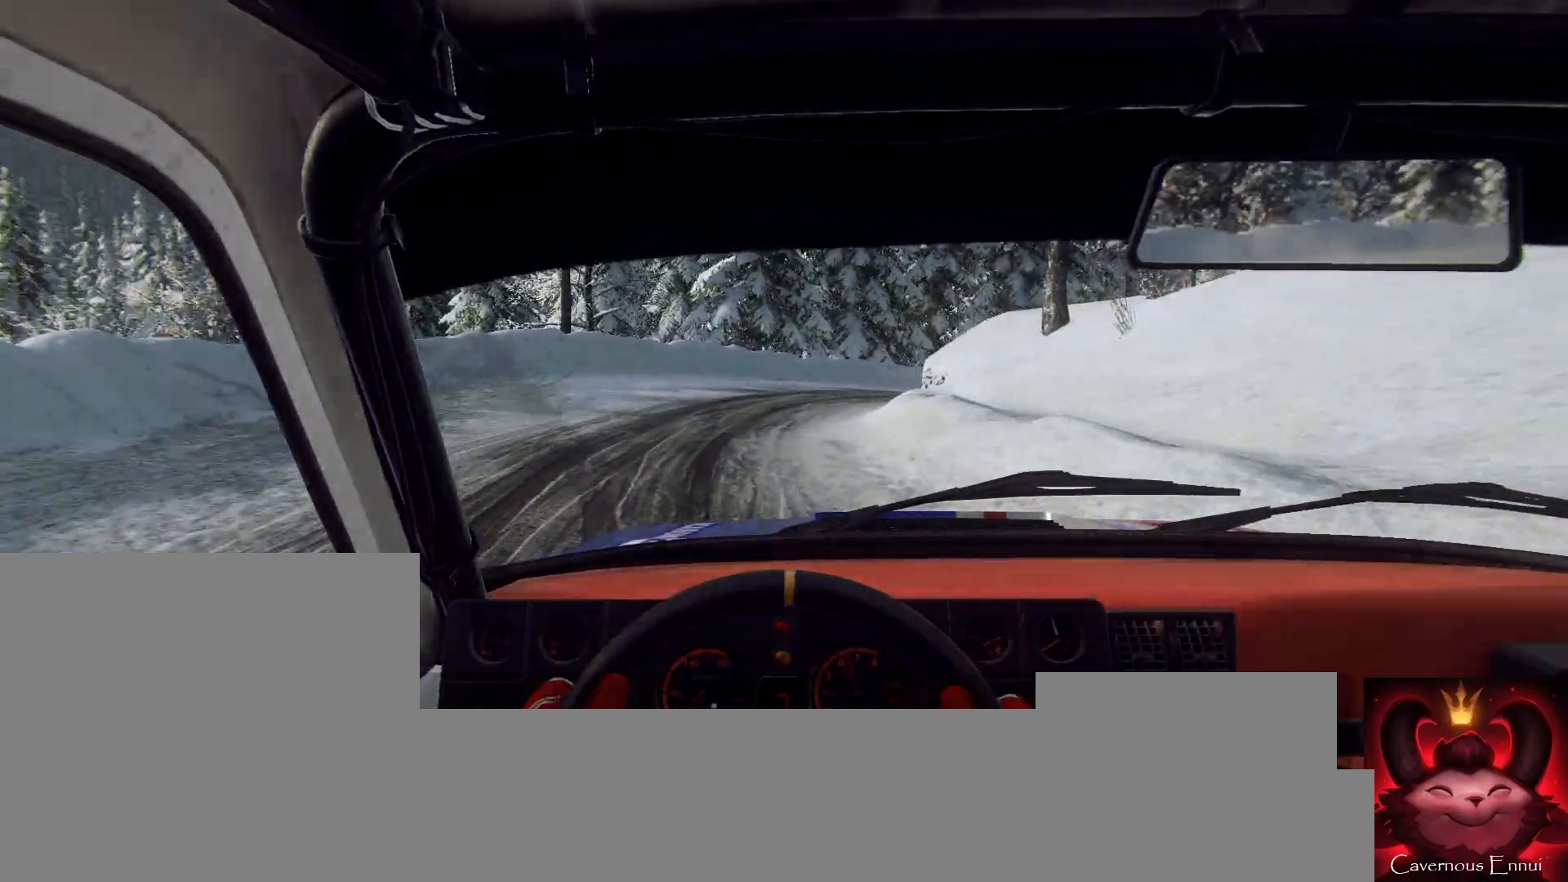
{"buttons": [], "left_stick": "center", "right_stick": "up", "events": [[167, "left_stick", "right"], [233, "left_stick", "left"], [333, "left_stick", "down-left"], [433, "right_stick", "up"], [500, "left_stick", "center"]]}
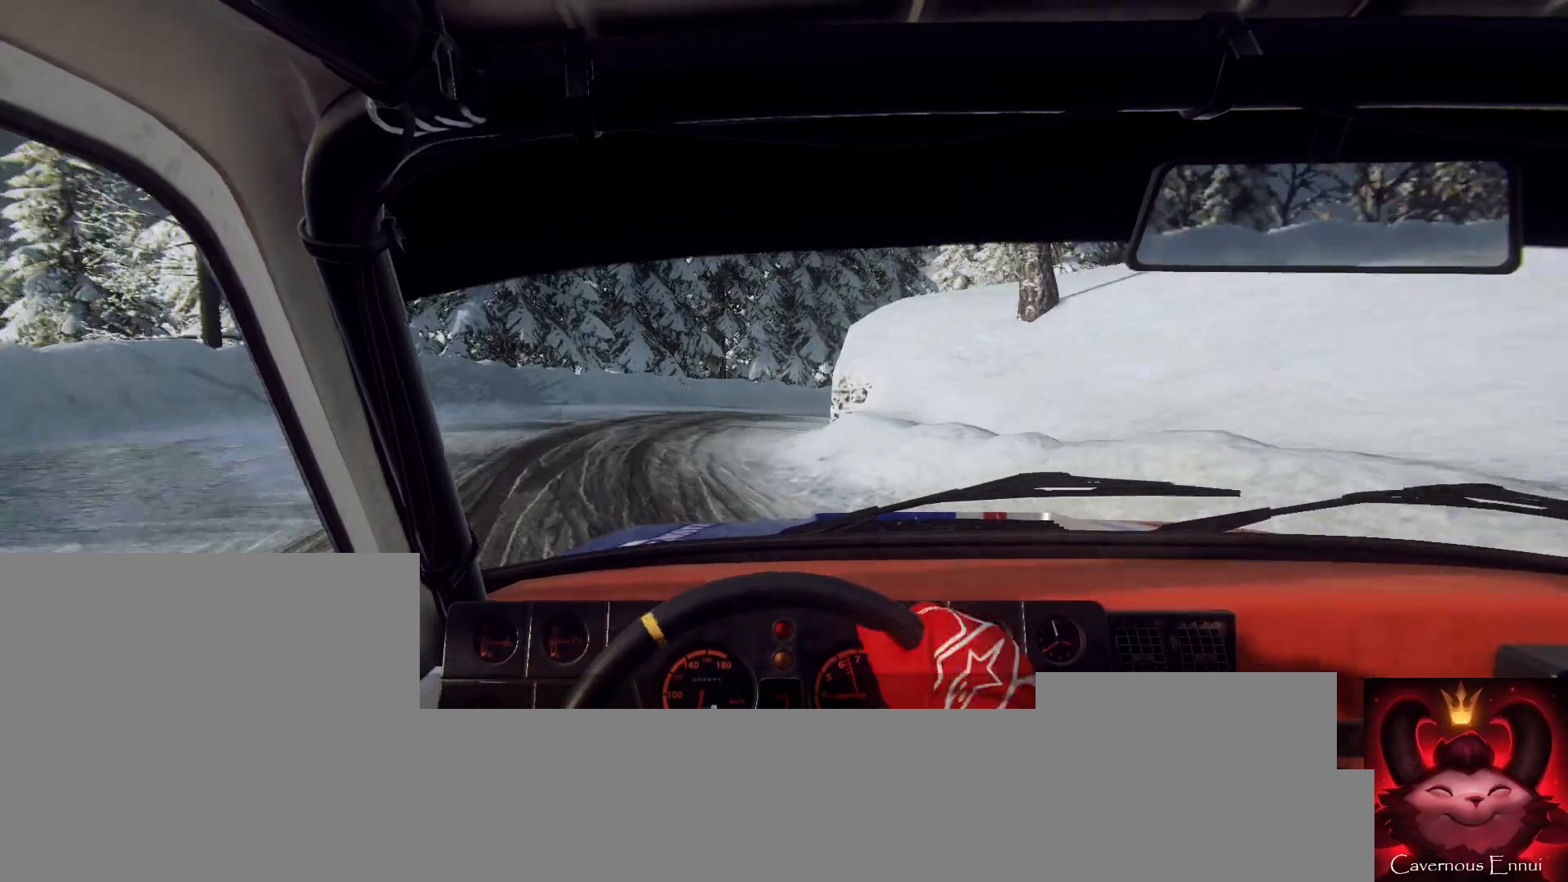
{"buttons": [], "left_stick": "center", "right_stick": "up", "events": [[100, "right_stick", "center"], [133, "left_stick", "left"], [500, "left_stick", "center"], [500, "right_stick", "up"]]}
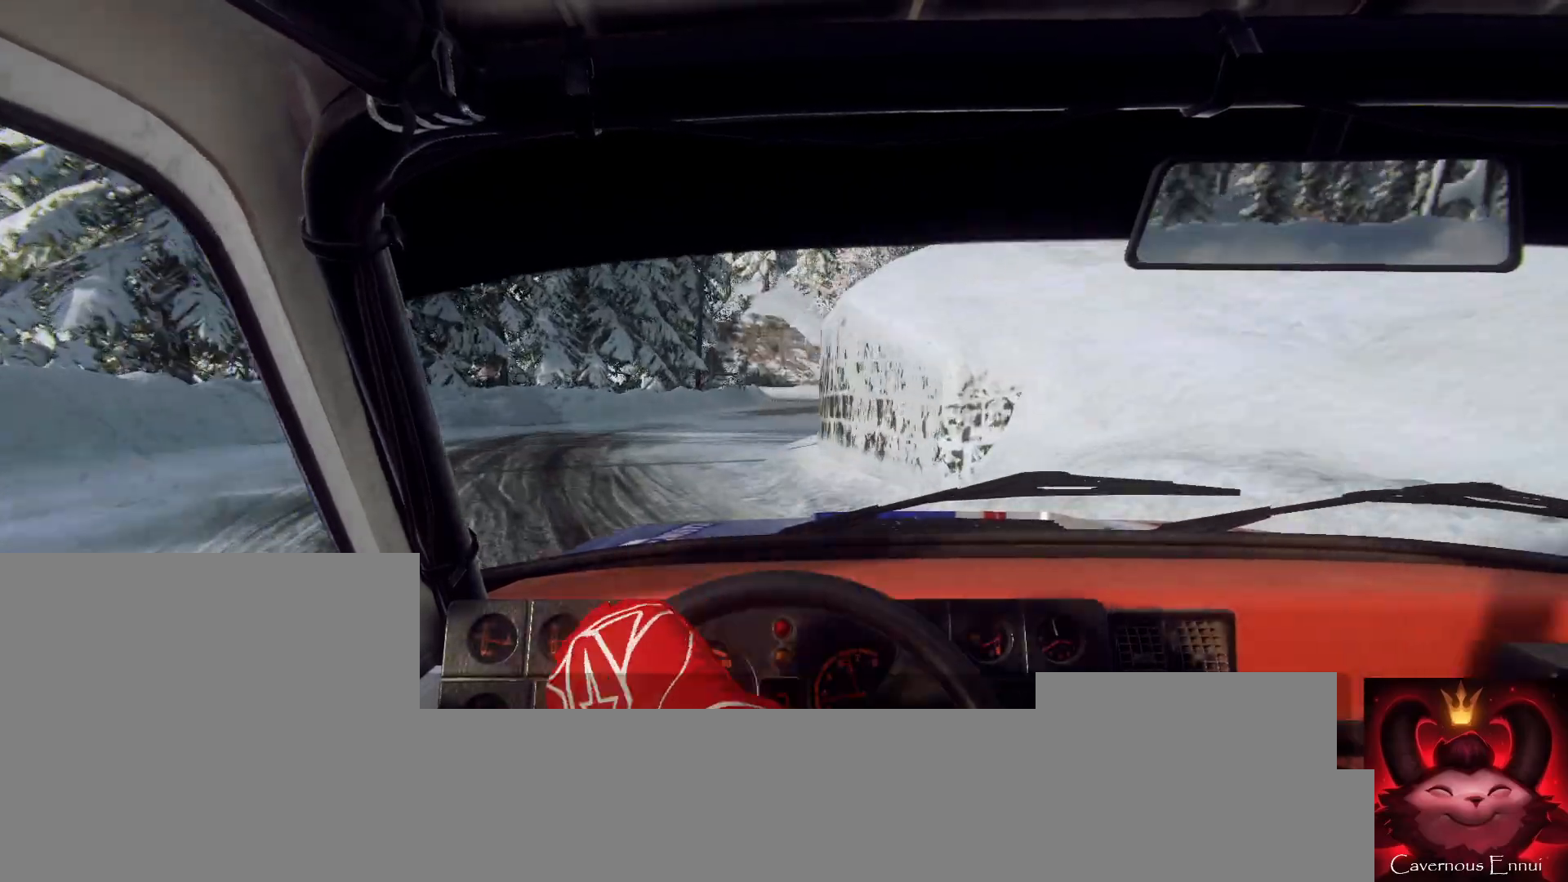
{"buttons": [], "left_stick": "left", "right_stick": "up", "events": [[100, "left_stick", "left"], [167, "right_stick", "center"], [200, "left_stick", "center"], [300, "right_stick", "up"], [367, "left_stick", "left"]]}
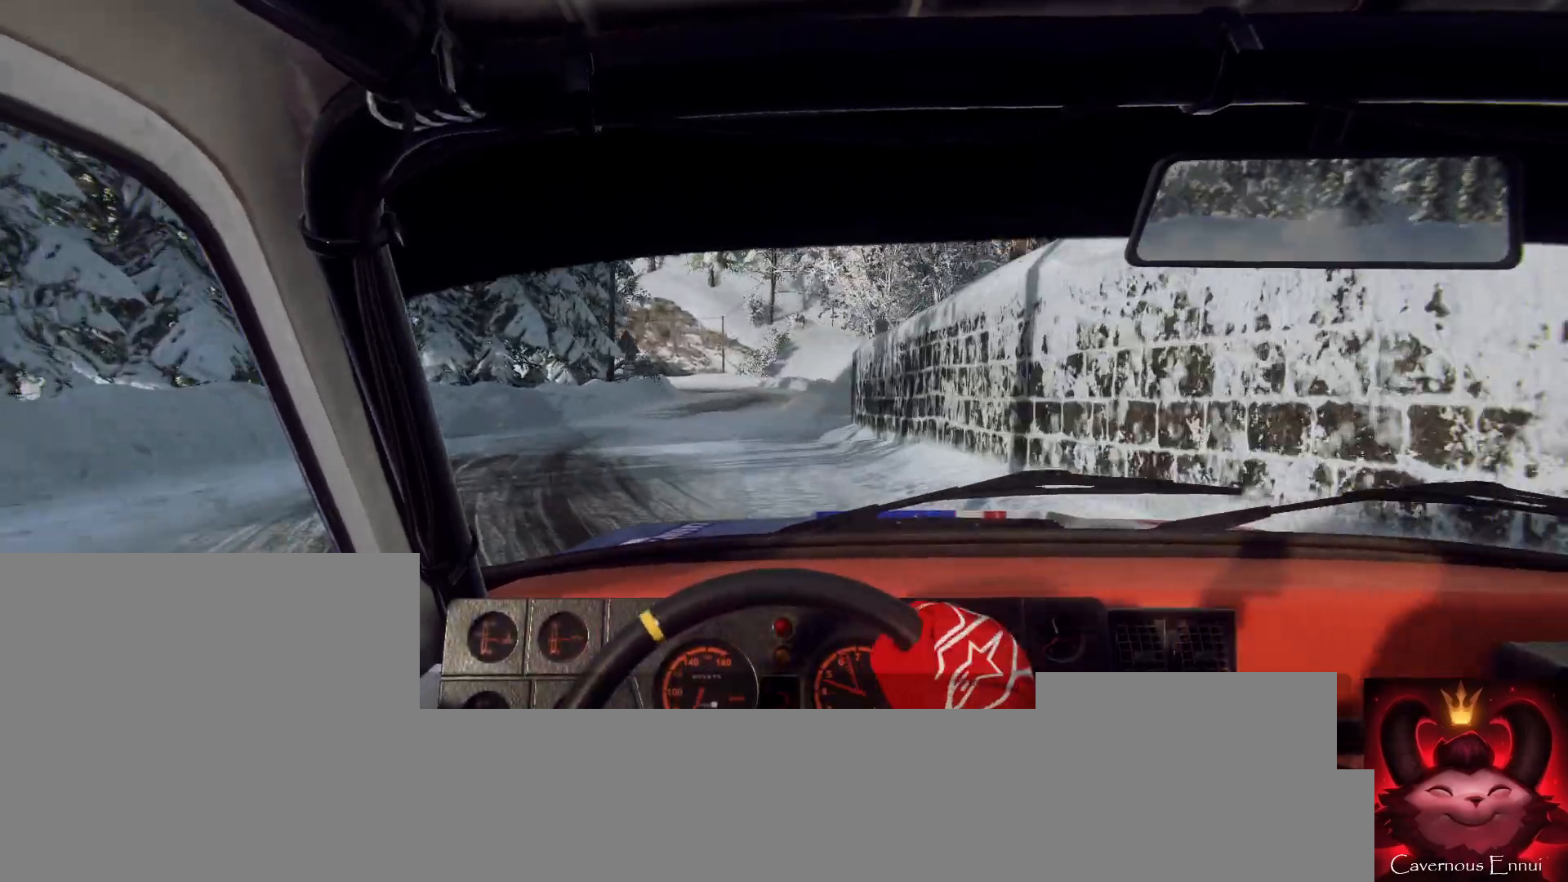
{"buttons": [], "left_stick": "left", "right_stick": "up", "events": [[33, "right_stick", "center"], [67, "left_stick", "center"], [133, "left_stick", "left"], [200, "right_stick", "up"]]}
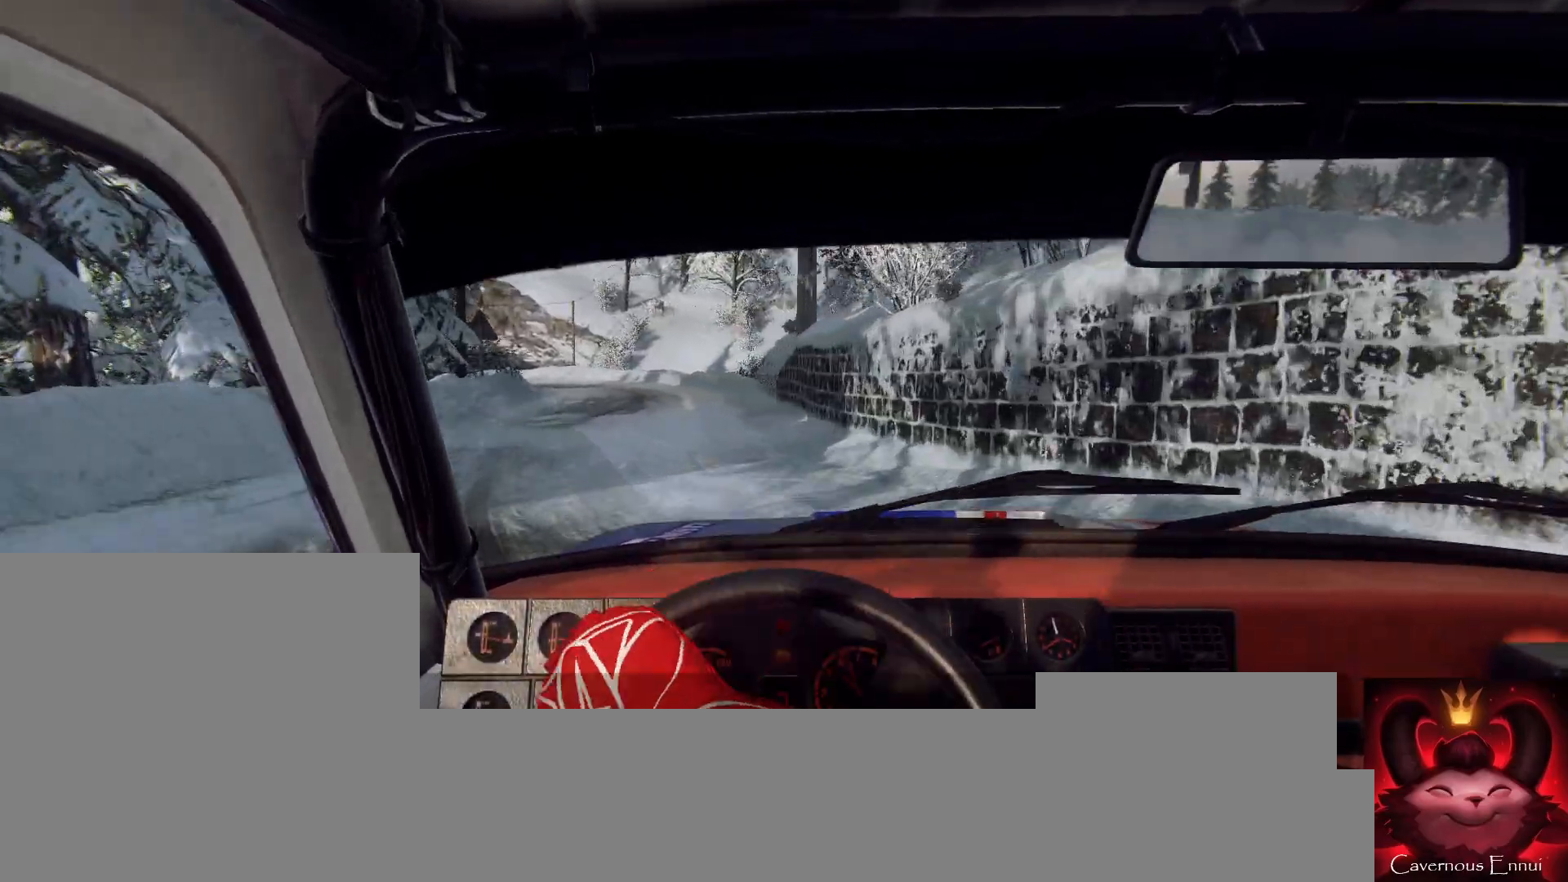
{"buttons": [], "left_stick": "left", "right_stick": "up", "events": [[33, "left_stick", "center"], [100, "left_stick", "left"], [367, "left_stick", "center"], [433, "R1", "down"], [467, "R1", "up"], [467, "left_stick", "left"]]}
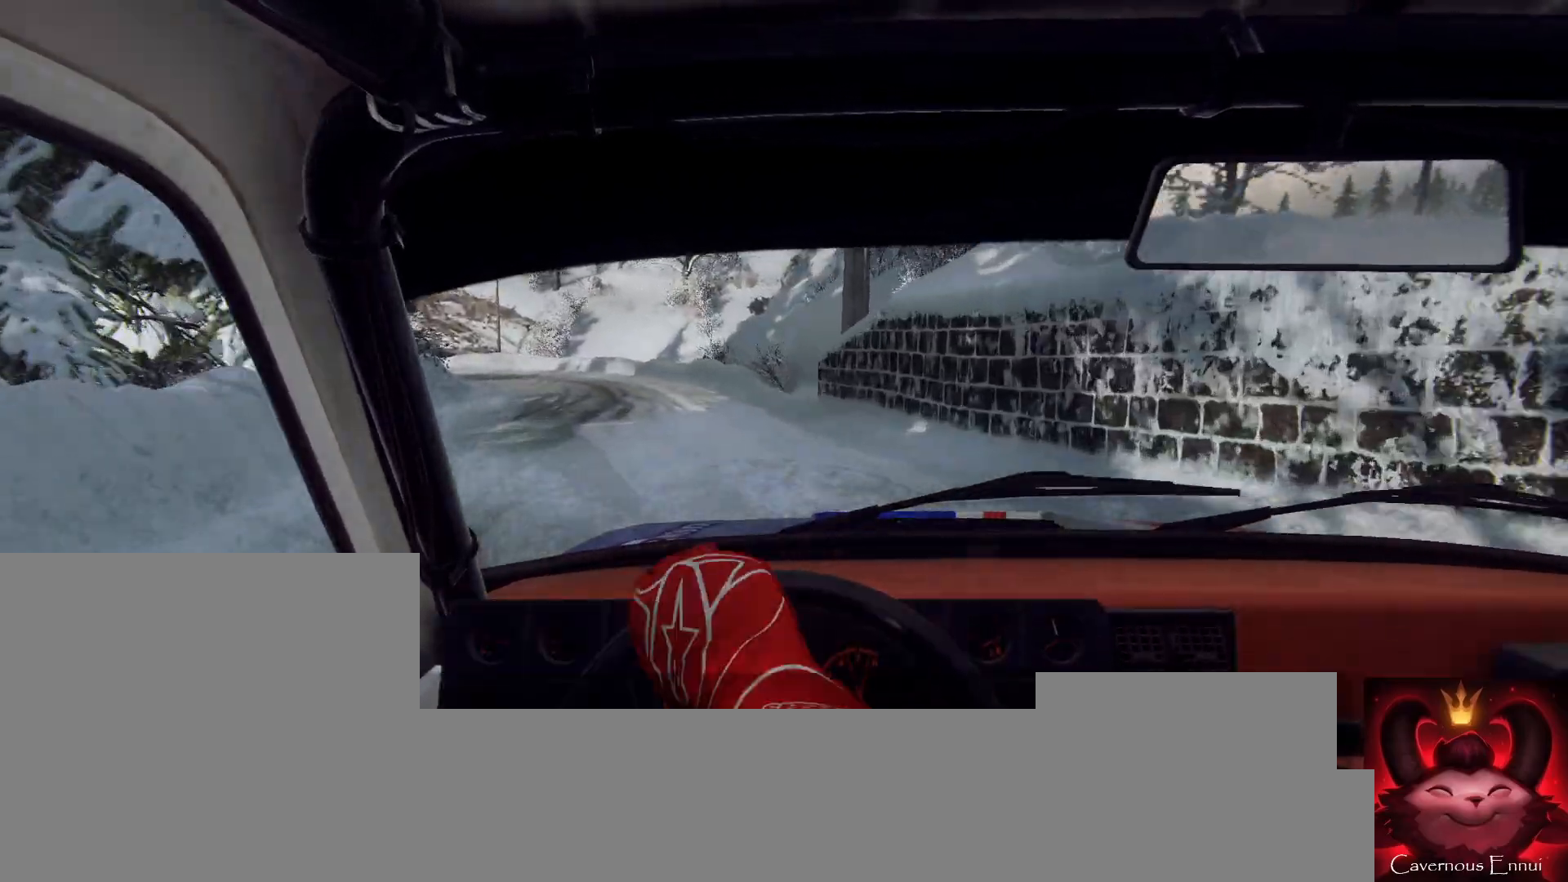
{"buttons": [], "left_stick": "center", "right_stick": "up", "events": [[267, "left_stick", "center"], [367, "left_stick", "left"], [500, "left_stick", "center"]]}